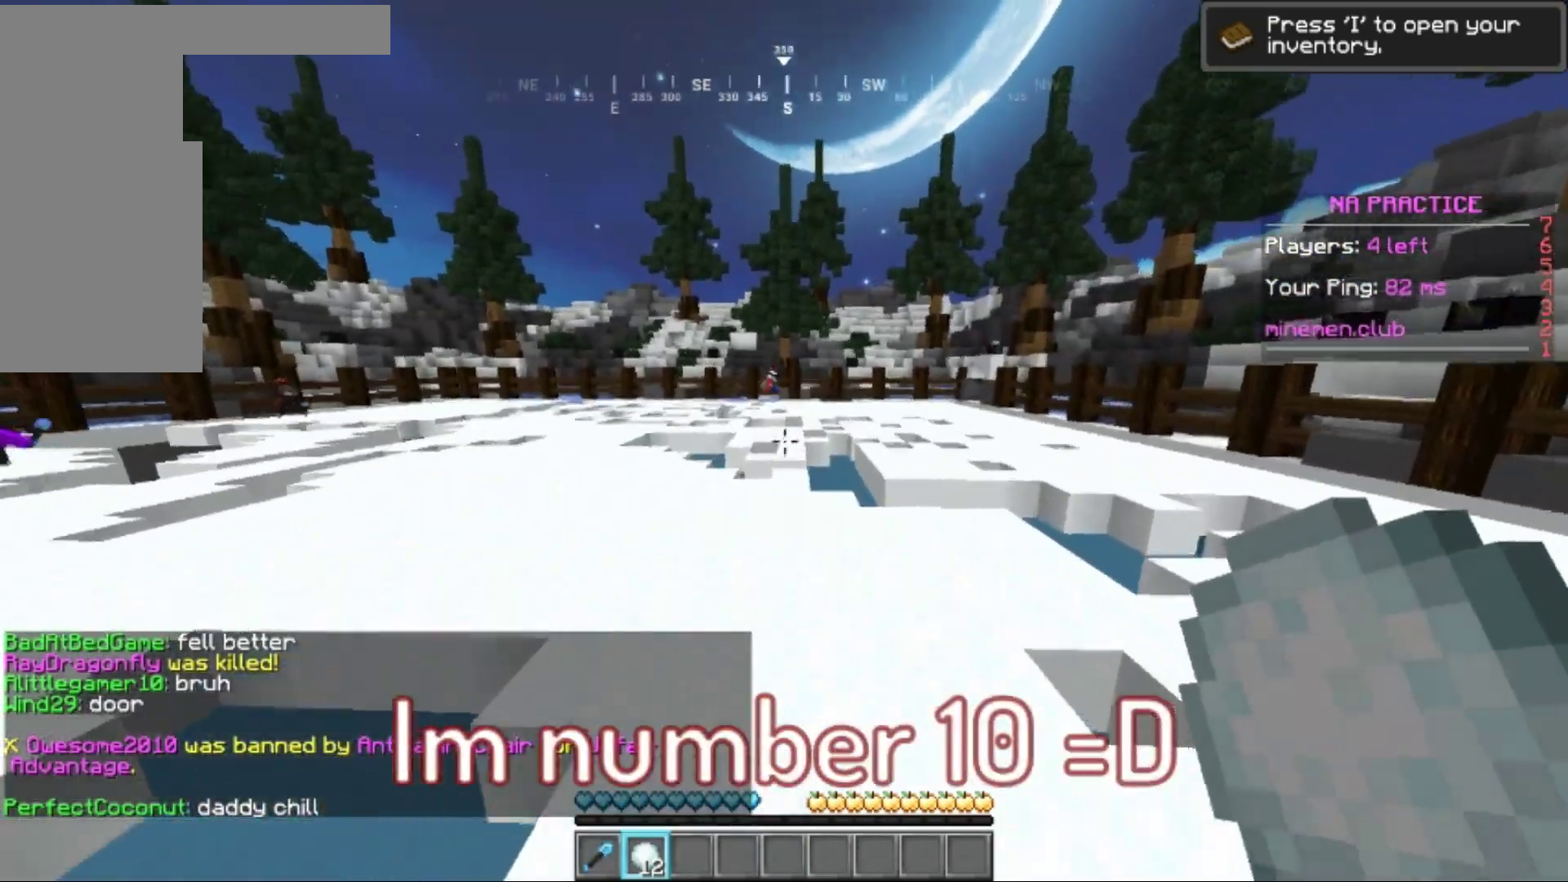
Gameplay with keyboard and mouse; each line is a JSON object with the keys and mouse buttons held at the frame after it. "events" lists presses ("down") and releases ("up") of "a", "d", "s", "w", "mouse_left" and "mouse_right" between this image and that frame as [ms after this image, input, new state], when the widget could be followed in between. "mouse_left", "mouse_right" = the "left", "right" buttons of the "mouse" list. No other keys are recorded. Fast repeated clicks can show as one long hold. Mouse movement is not recorded.
{"keys": ["a", "w"], "mouse": [], "events": [[284, "a", "down"]]}
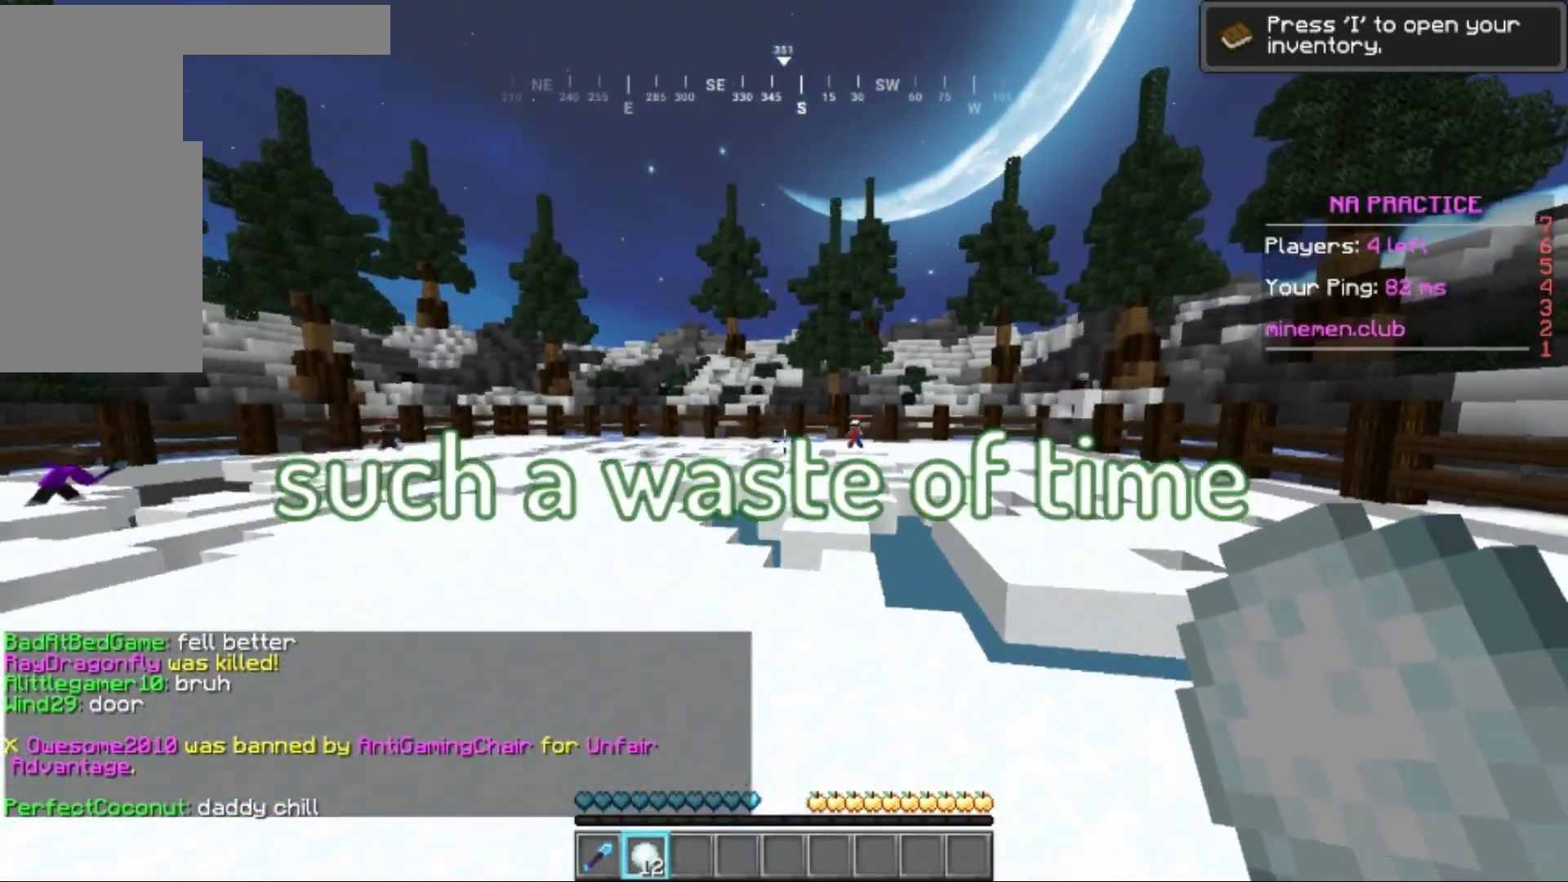
{"keys": ["a", "w"], "mouse": [], "events": []}
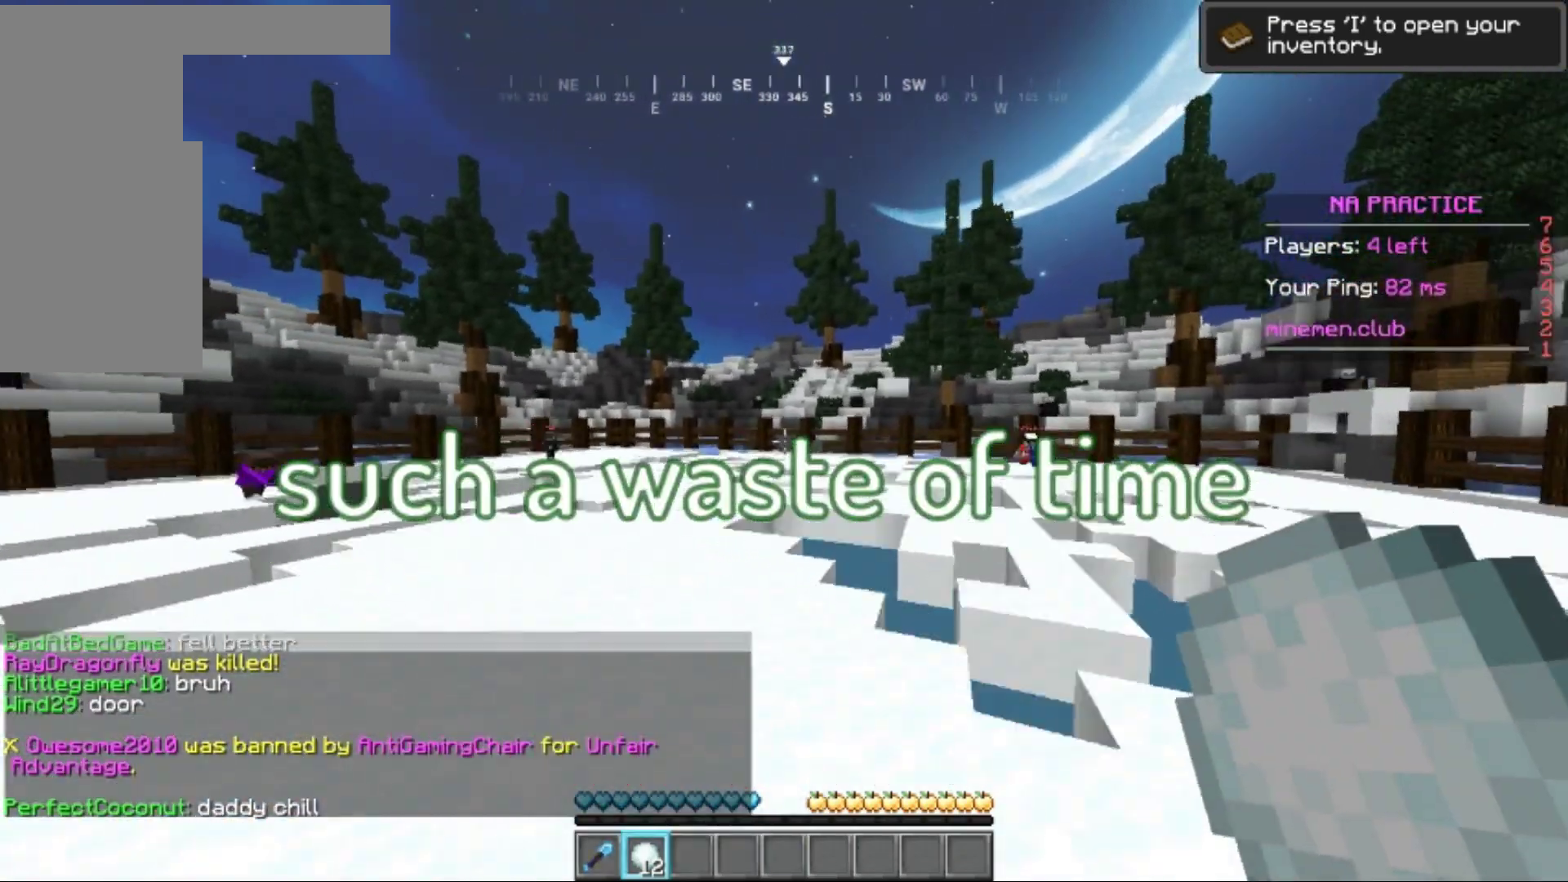
{"keys": ["a", "w"], "mouse": [], "events": []}
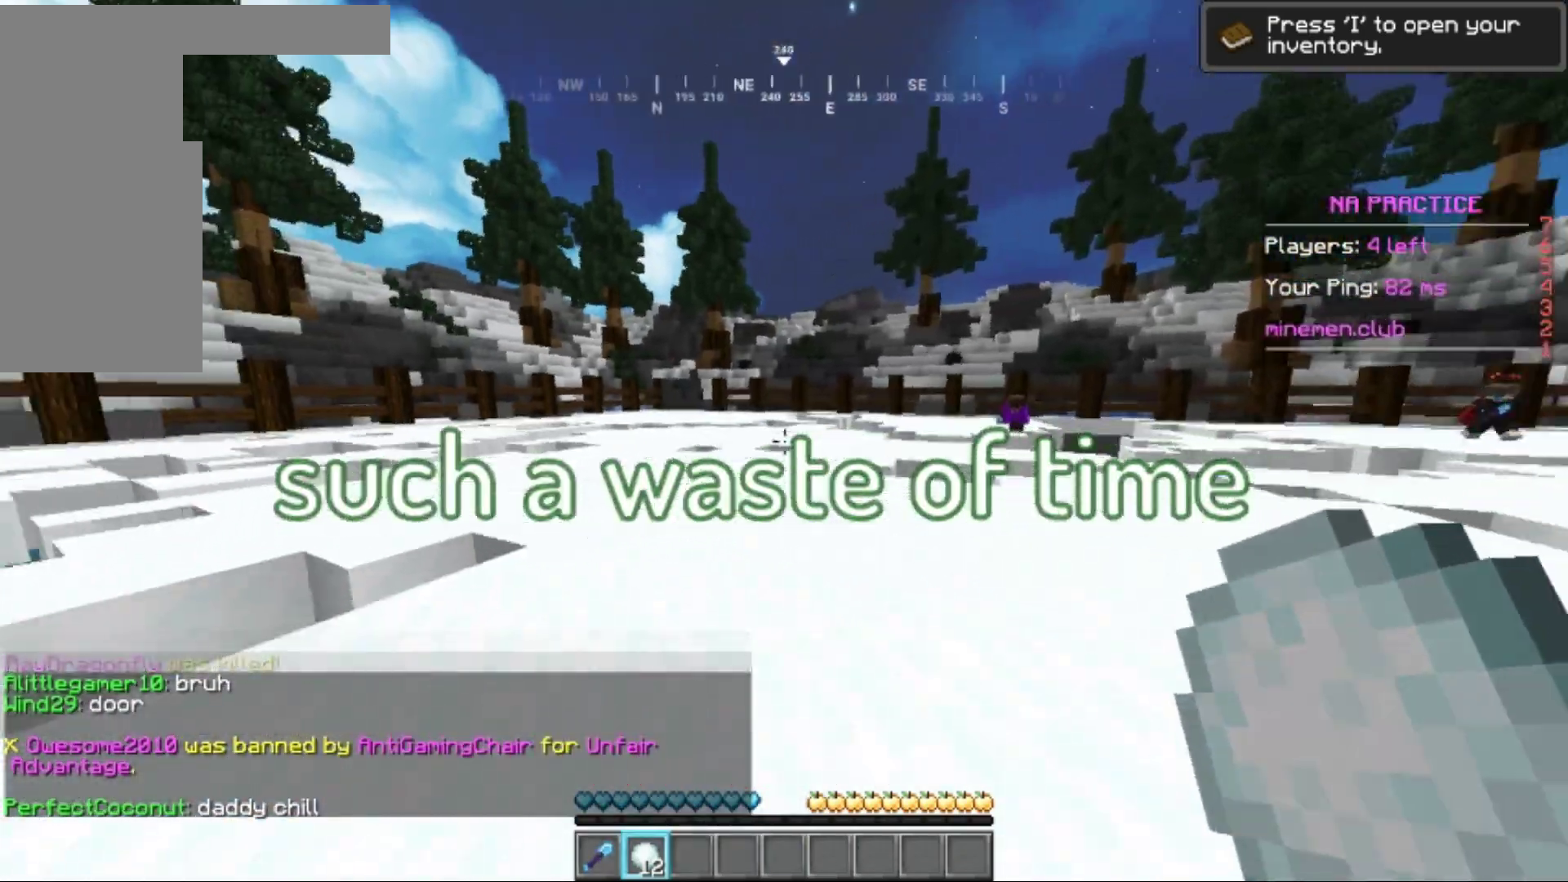
{"keys": ["w"], "mouse": [], "events": [[50, "a", "up"]]}
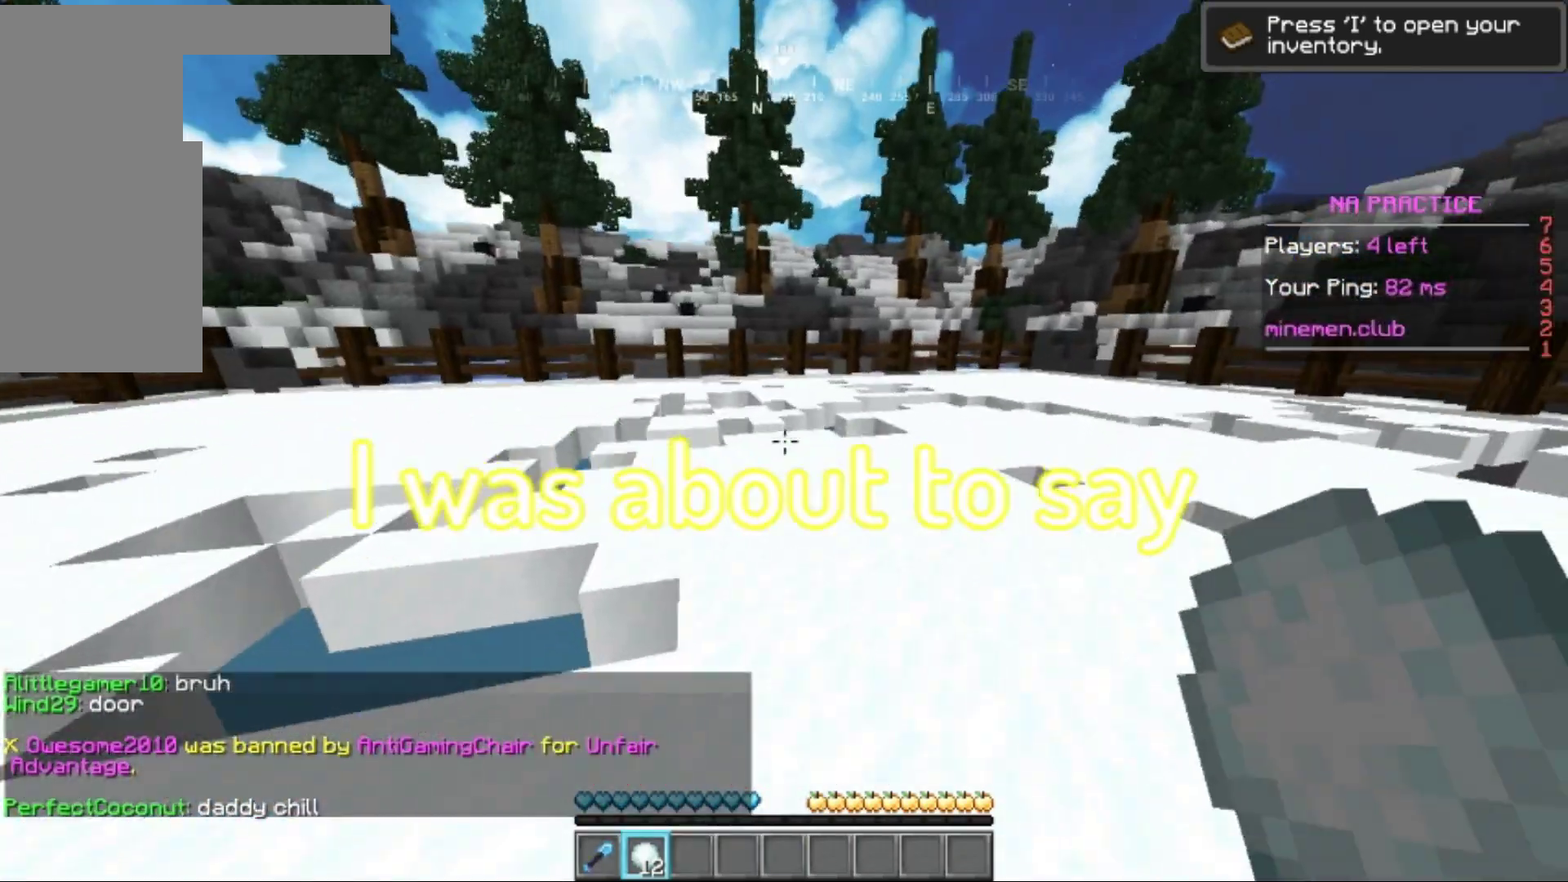
{"keys": ["a"], "mouse": [], "events": [[301, "w", "up"], [418, "a", "down"]]}
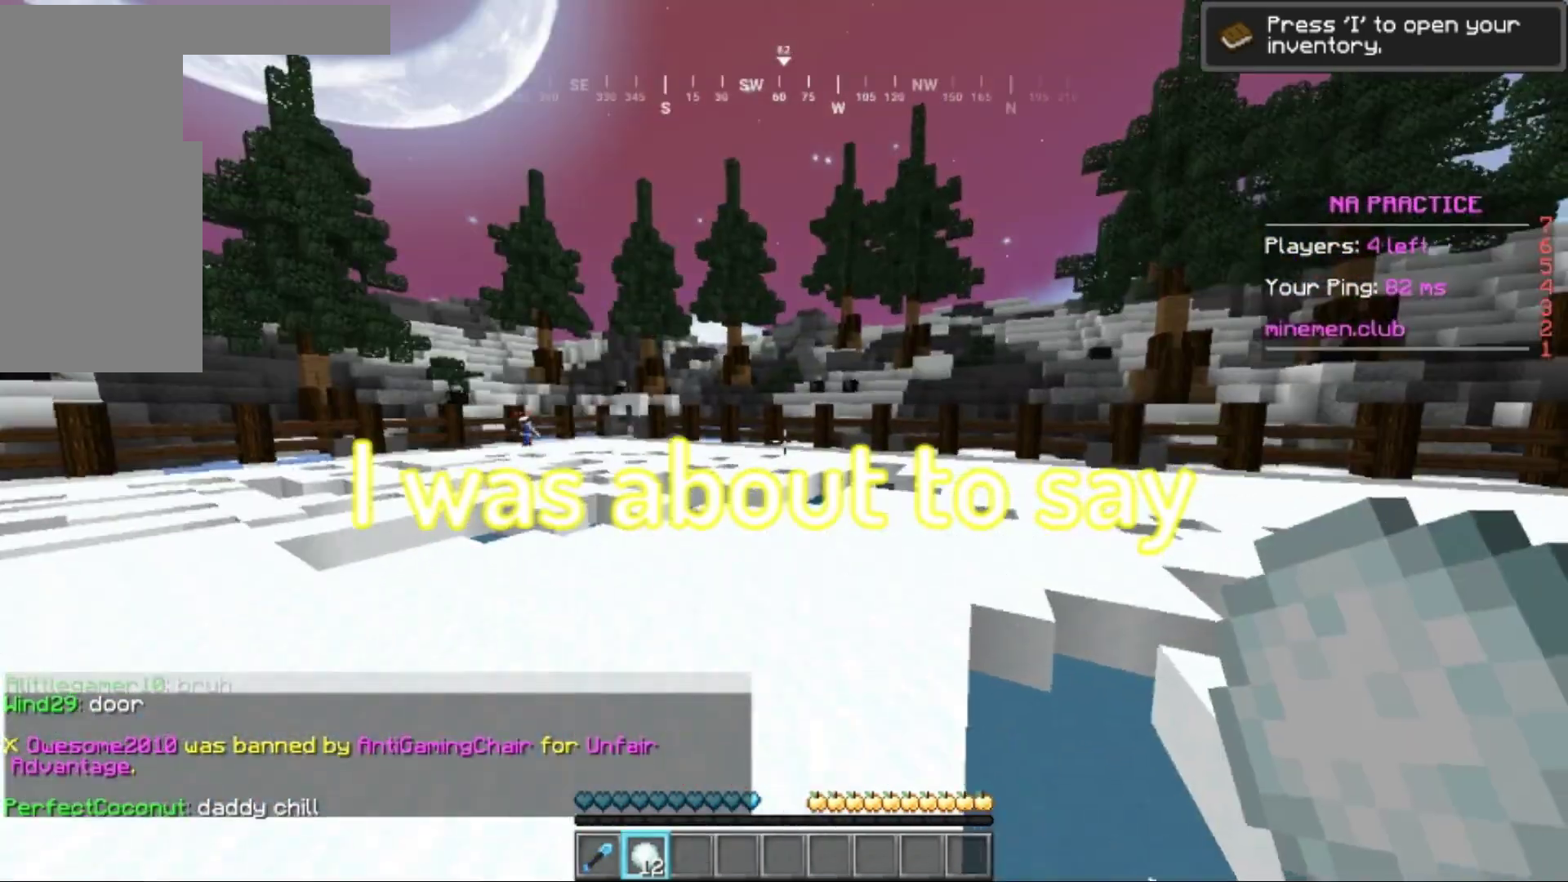
{"keys": ["w"], "mouse": ["right"], "events": [[33, "w", "down"], [417, "a", "up"], [484, "mouse_right", "down"]]}
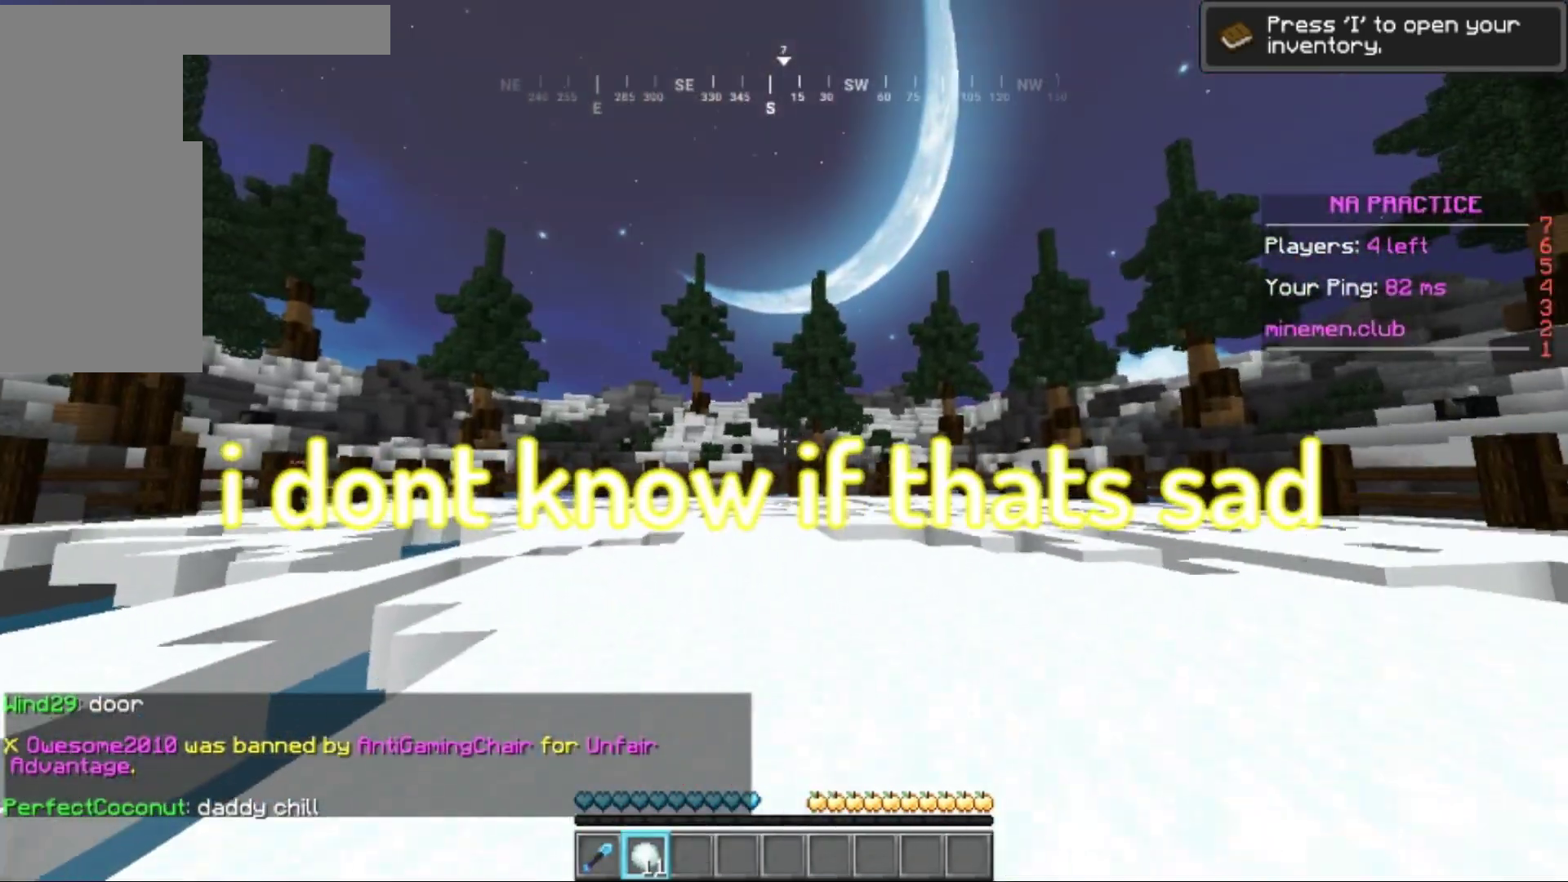
{"keys": ["d", "w"], "mouse": [], "events": [[67, "d", "down"], [133, "mouse_right", "up"]]}
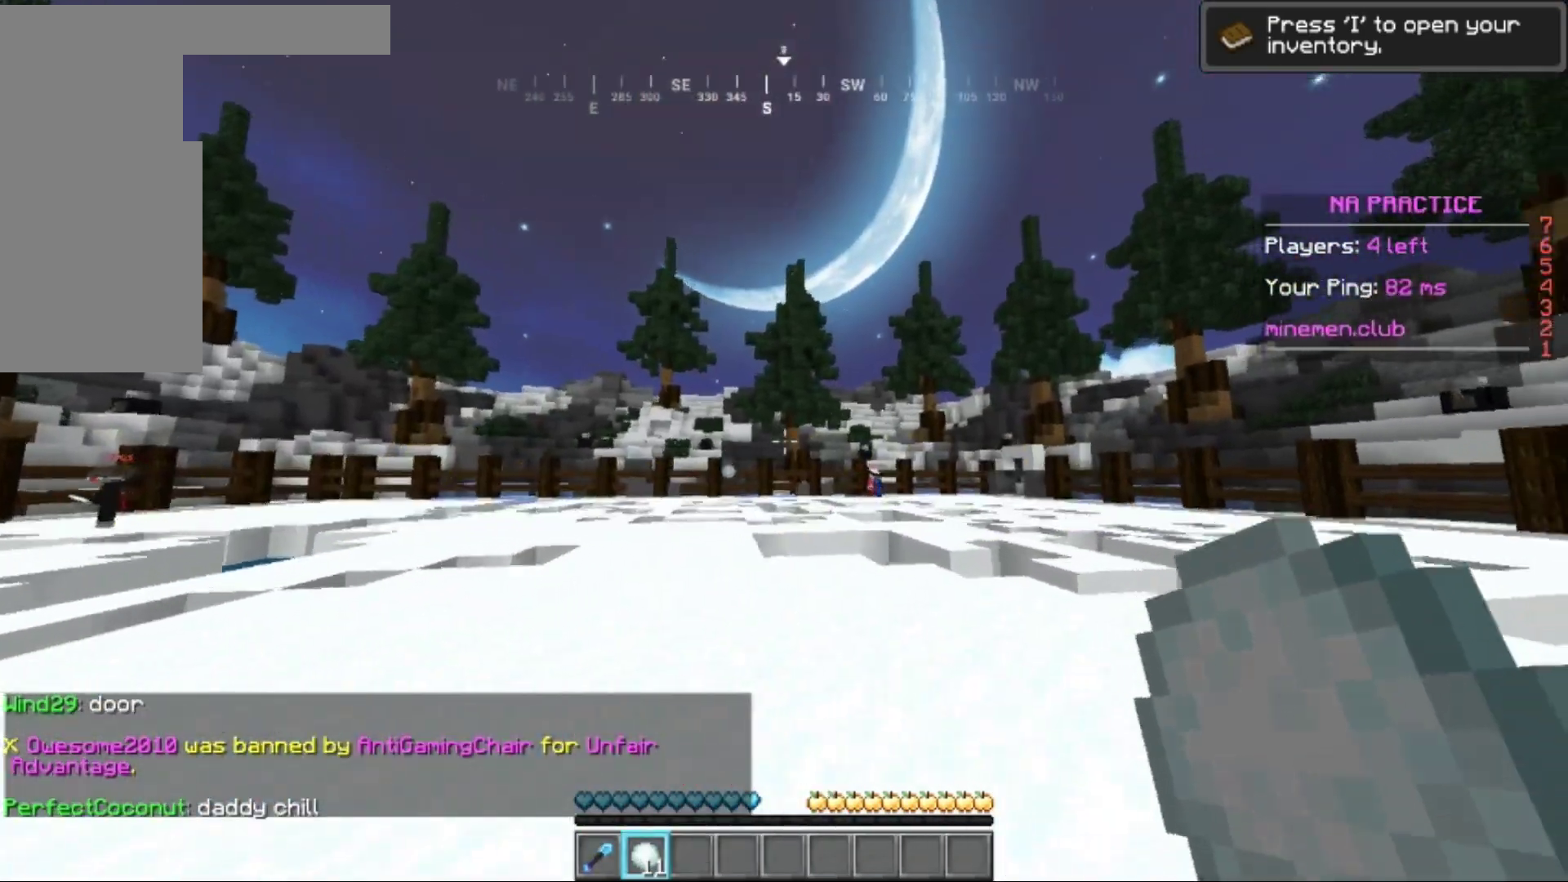
{"keys": ["a", "d", "w"], "mouse": [], "events": [[183, "mouse_right", "down"], [334, "mouse_right", "up"], [467, "a", "down"]]}
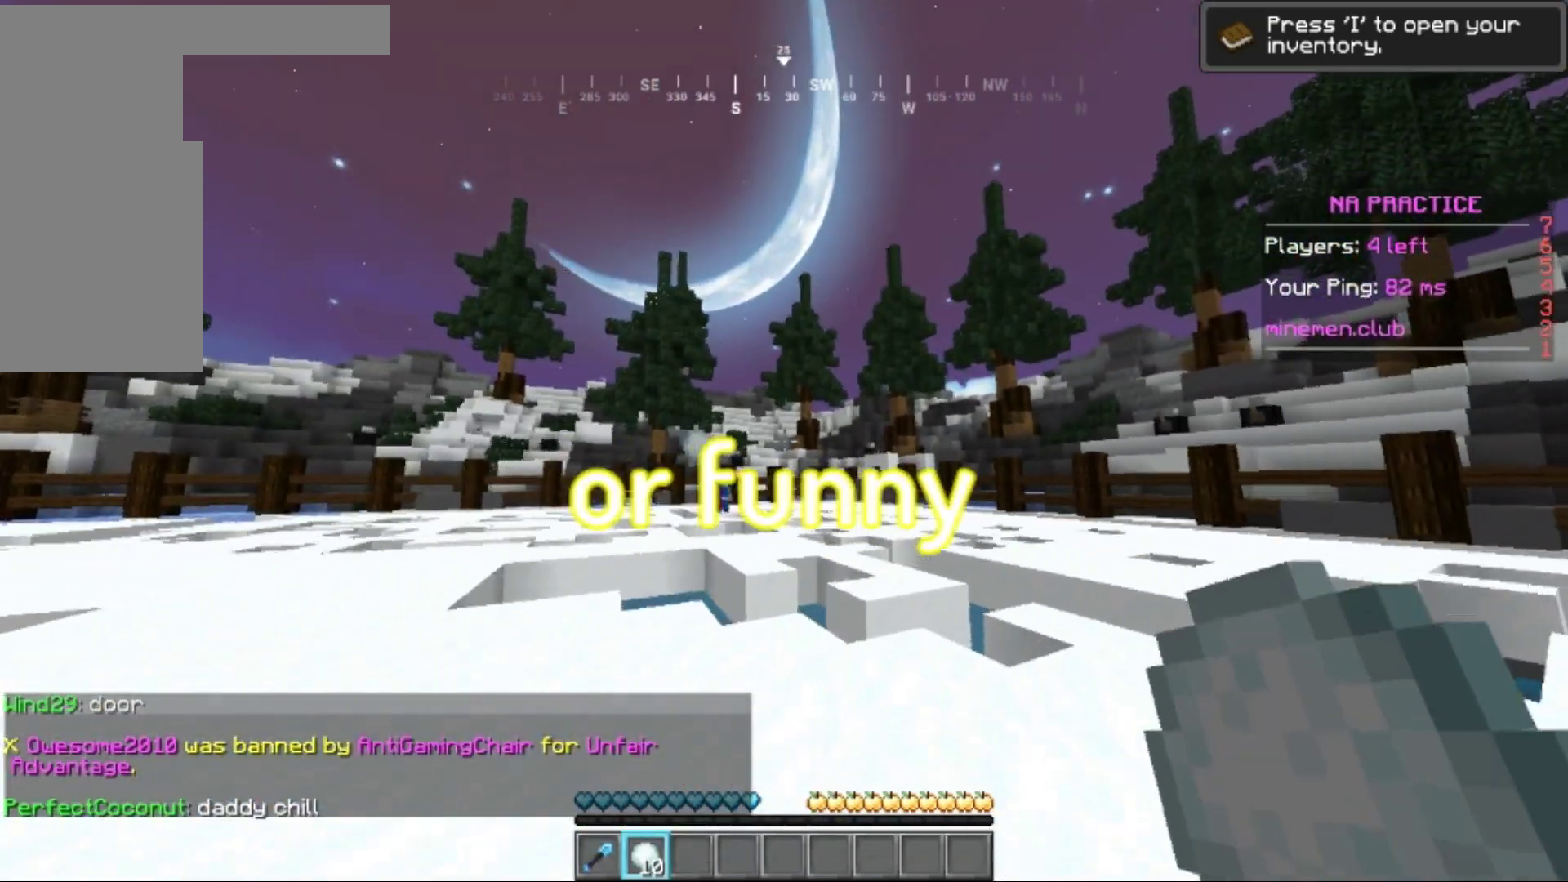
{"keys": ["a", "w"], "mouse": [], "events": [[67, "d", "up"]]}
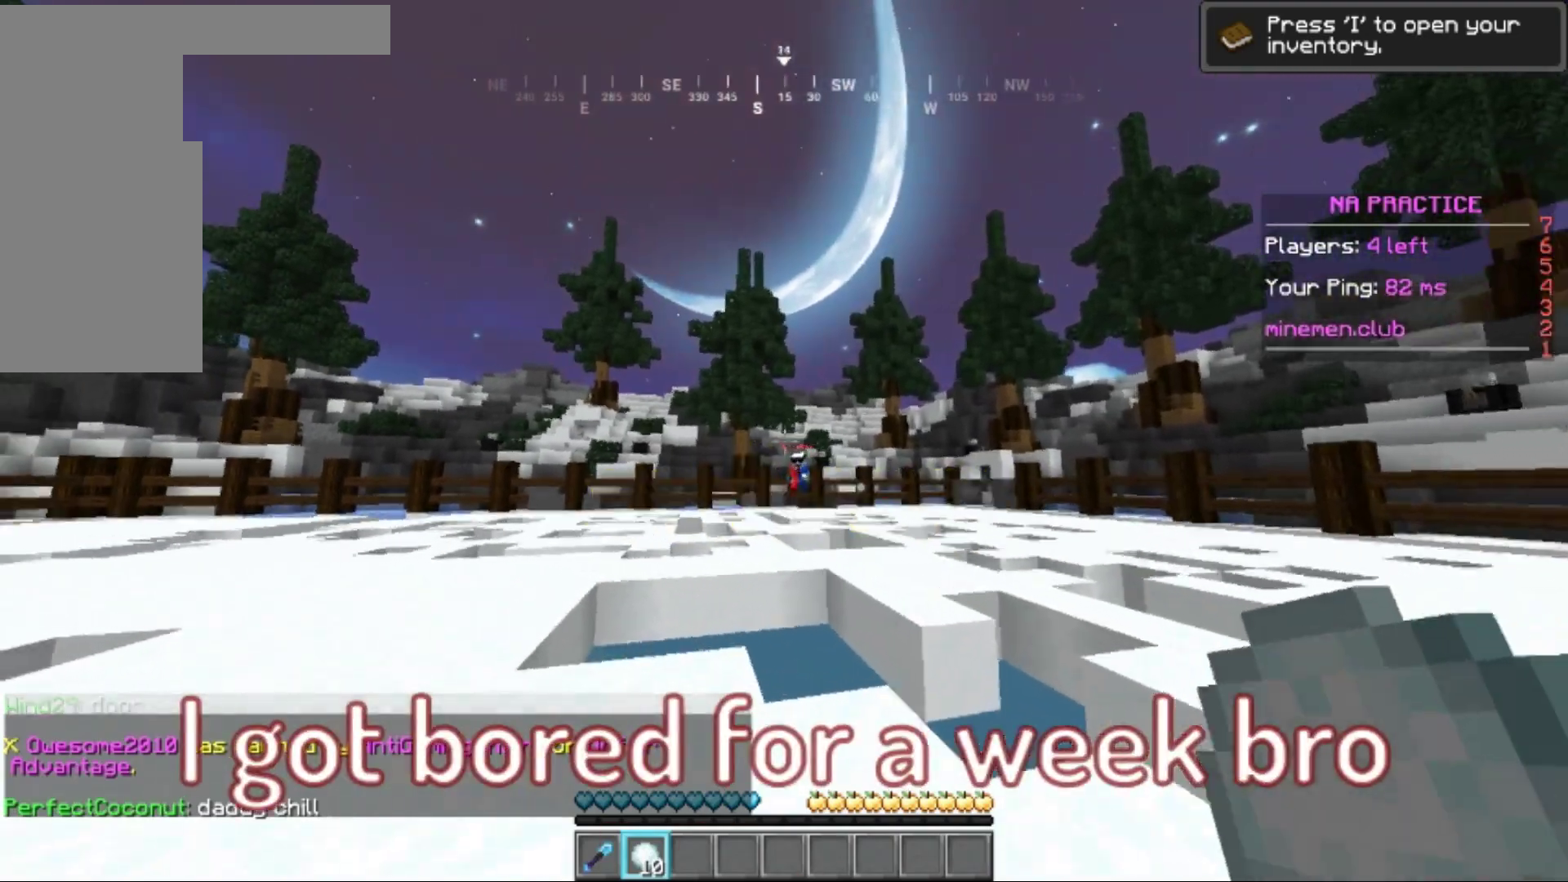
{"keys": ["d", "s"], "mouse": [], "events": [[50, "mouse_right", "down"], [50, "w", "up"], [100, "d", "down"], [134, "s", "down"], [184, "a", "up"], [234, "mouse_right", "up"]]}
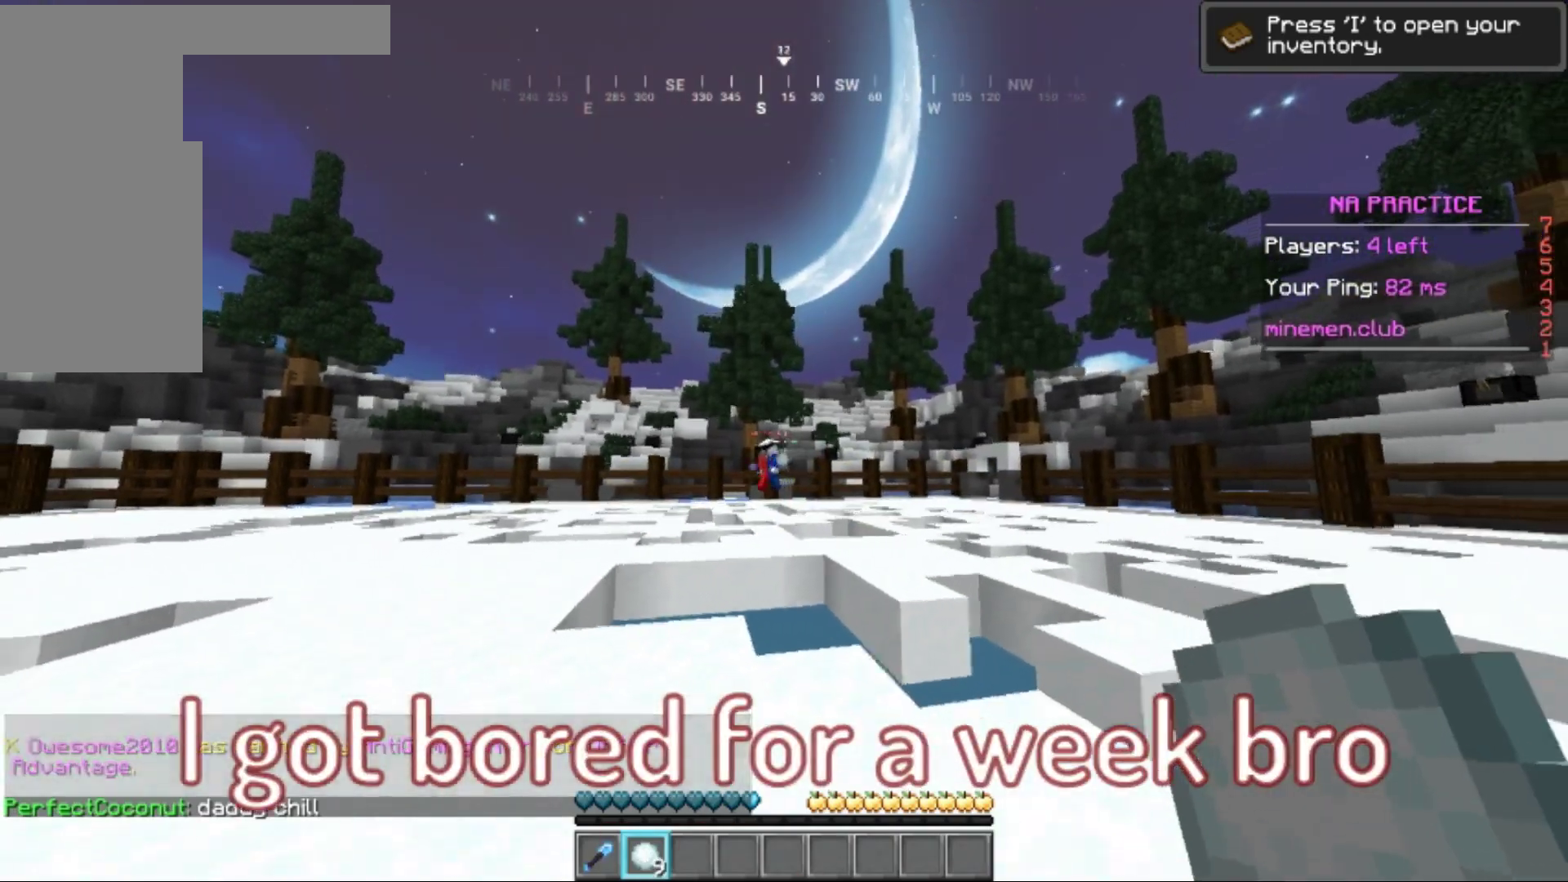
{"keys": ["a", "d"], "mouse": [], "events": [[34, "a", "down"], [84, "d", "up"], [100, "s", "up"], [200, "w", "down"], [234, "mouse_right", "down"], [401, "mouse_right", "up"], [451, "d", "down"], [484, "w", "up"]]}
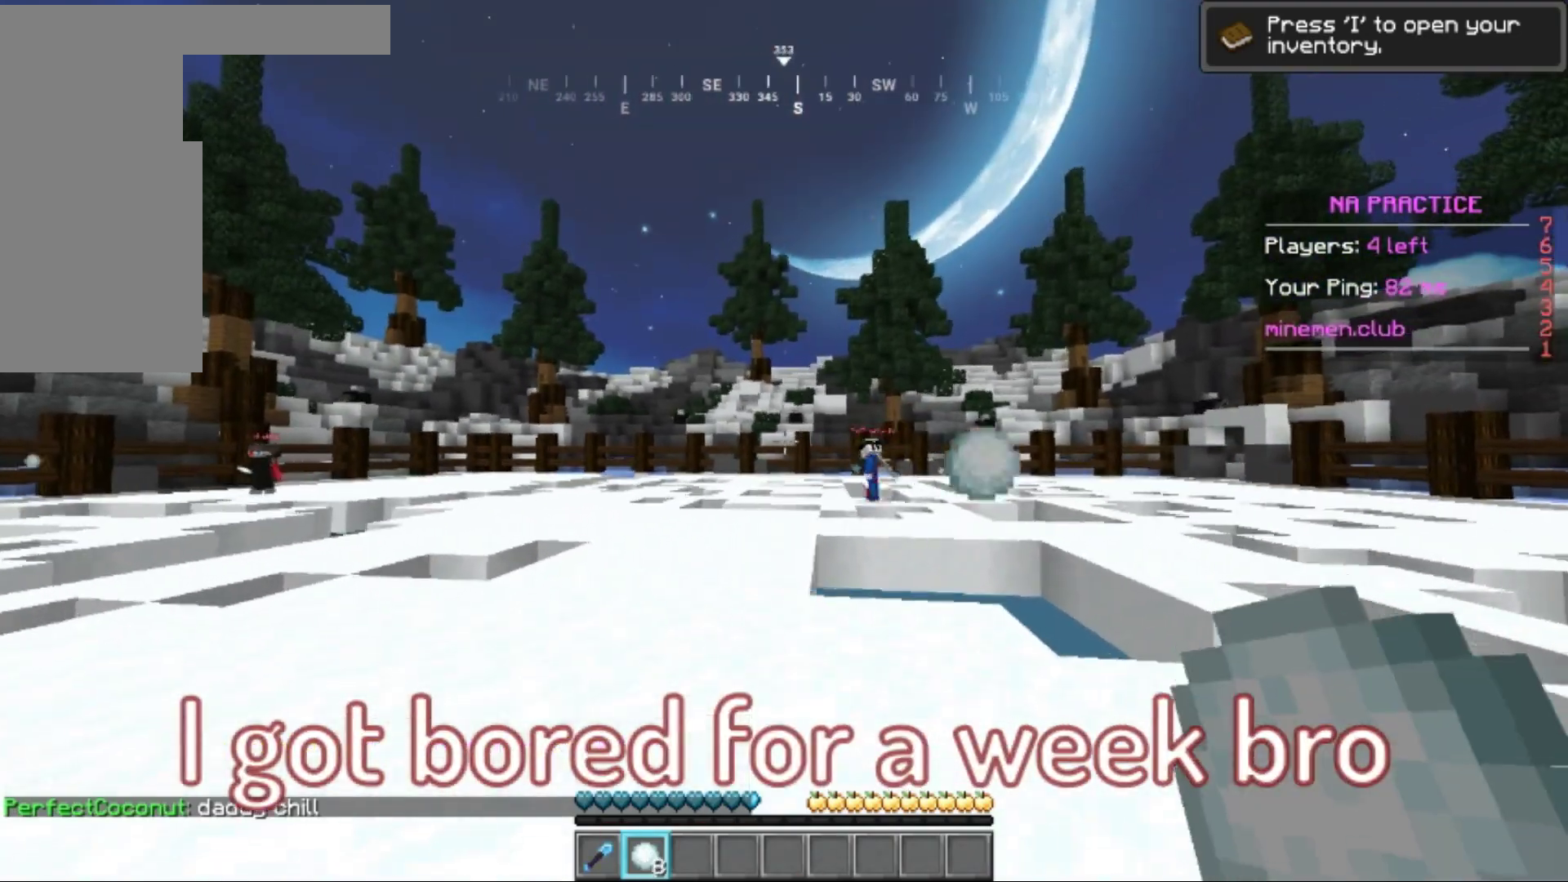
{"keys": ["a", "w"], "mouse": [], "events": [[83, "a", "up"], [117, "s", "down"], [367, "a", "down"], [401, "s", "up"], [434, "d", "up"], [484, "w", "down"]]}
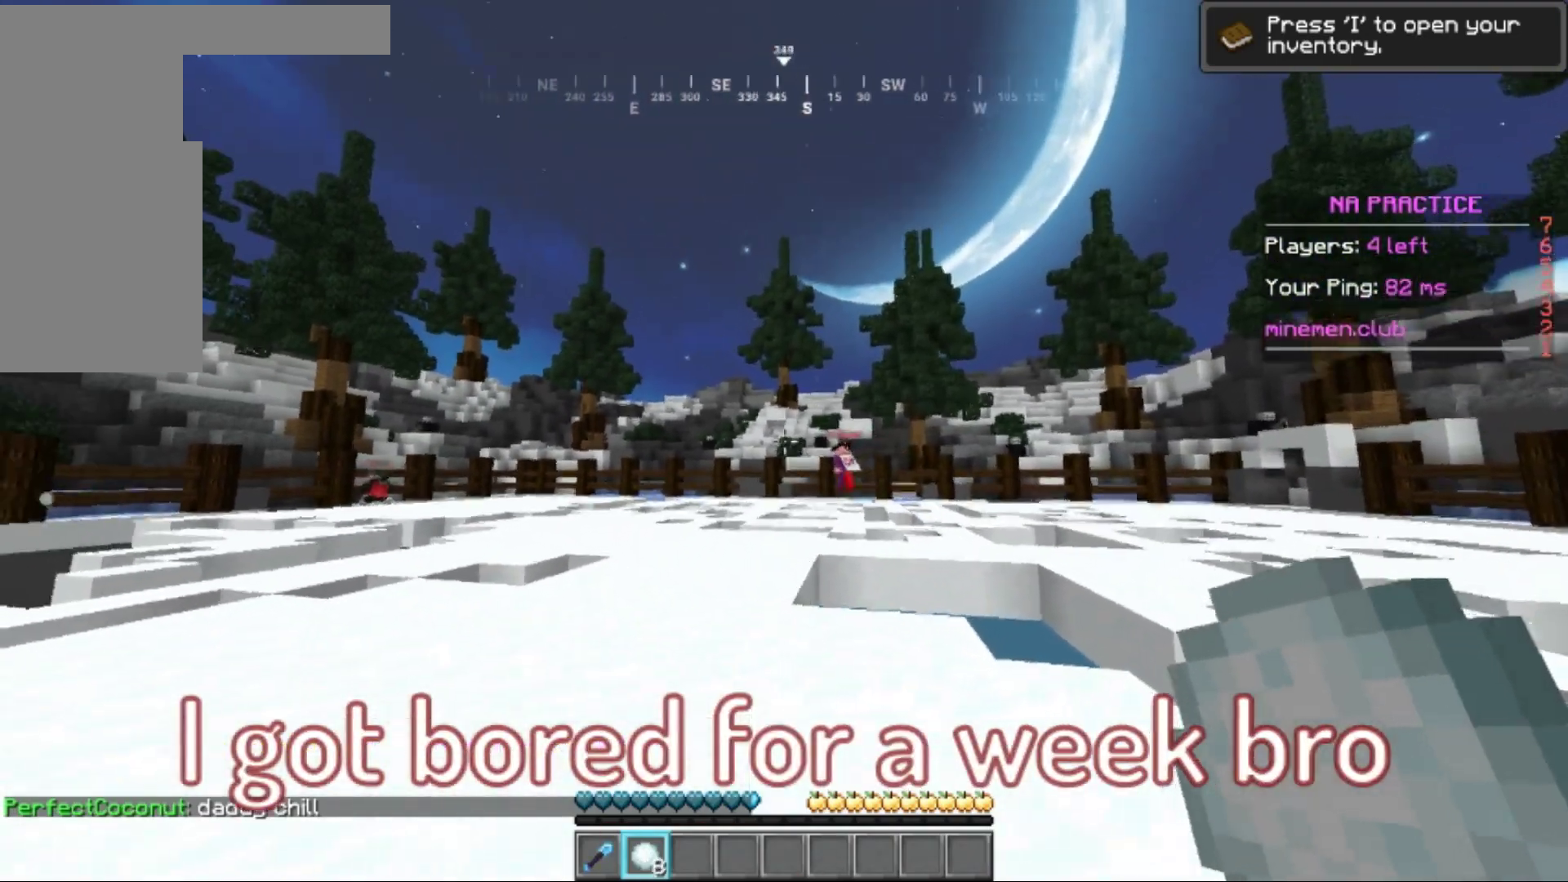
{"keys": ["d"], "mouse": [], "events": [[150, "mouse_right", "down"], [233, "a", "up"], [317, "d", "down"], [334, "mouse_right", "up"], [434, "w", "up"]]}
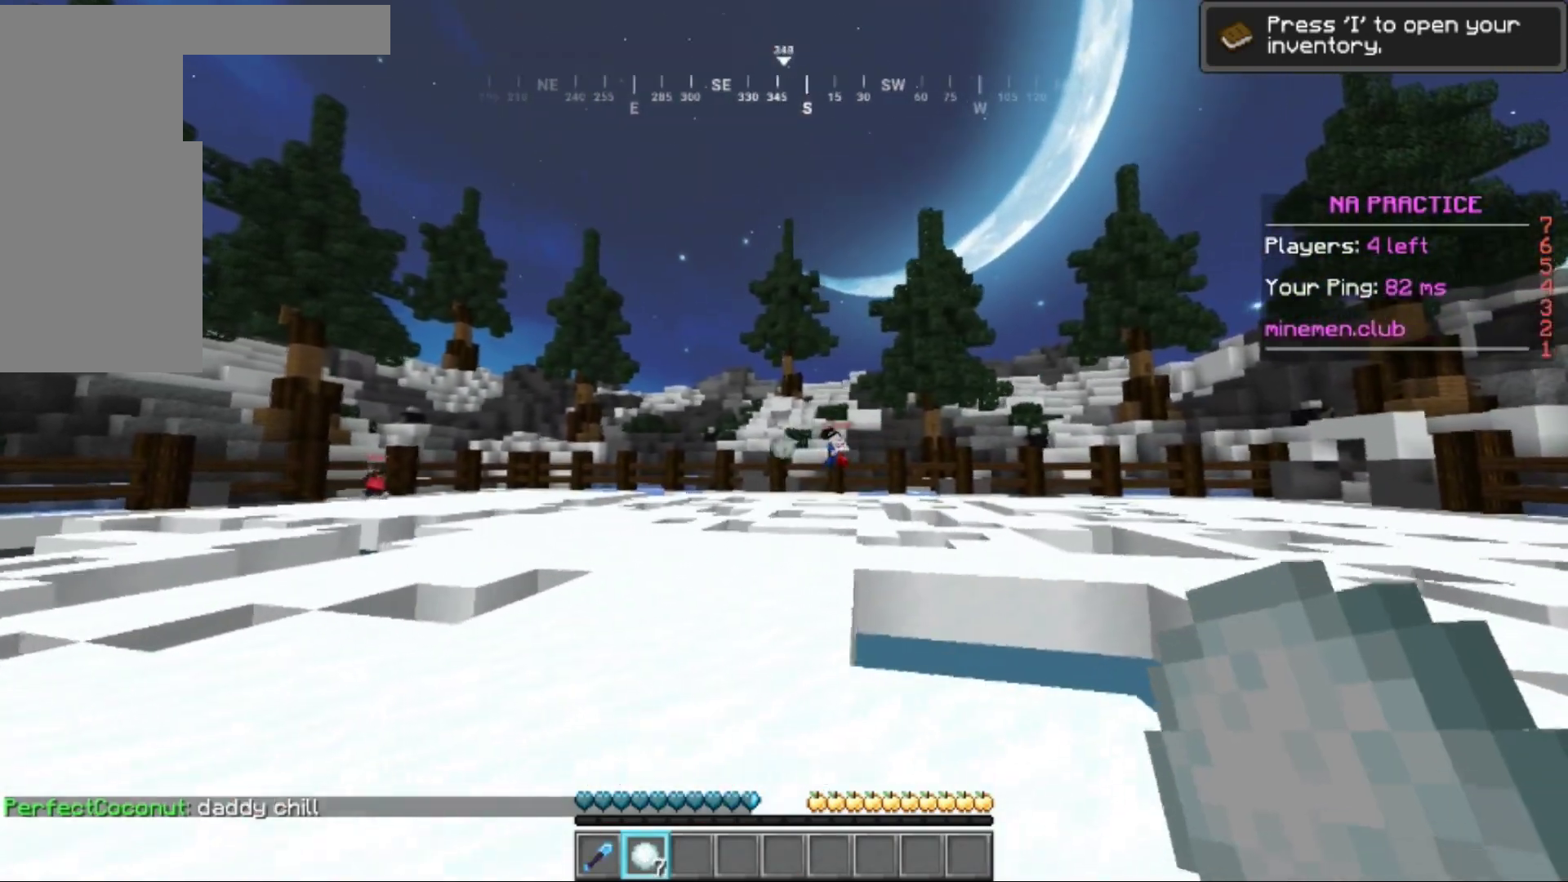
{"keys": ["a", "s"], "mouse": [], "events": [[33, "s", "down"], [267, "a", "down"], [500, "d", "up"]]}
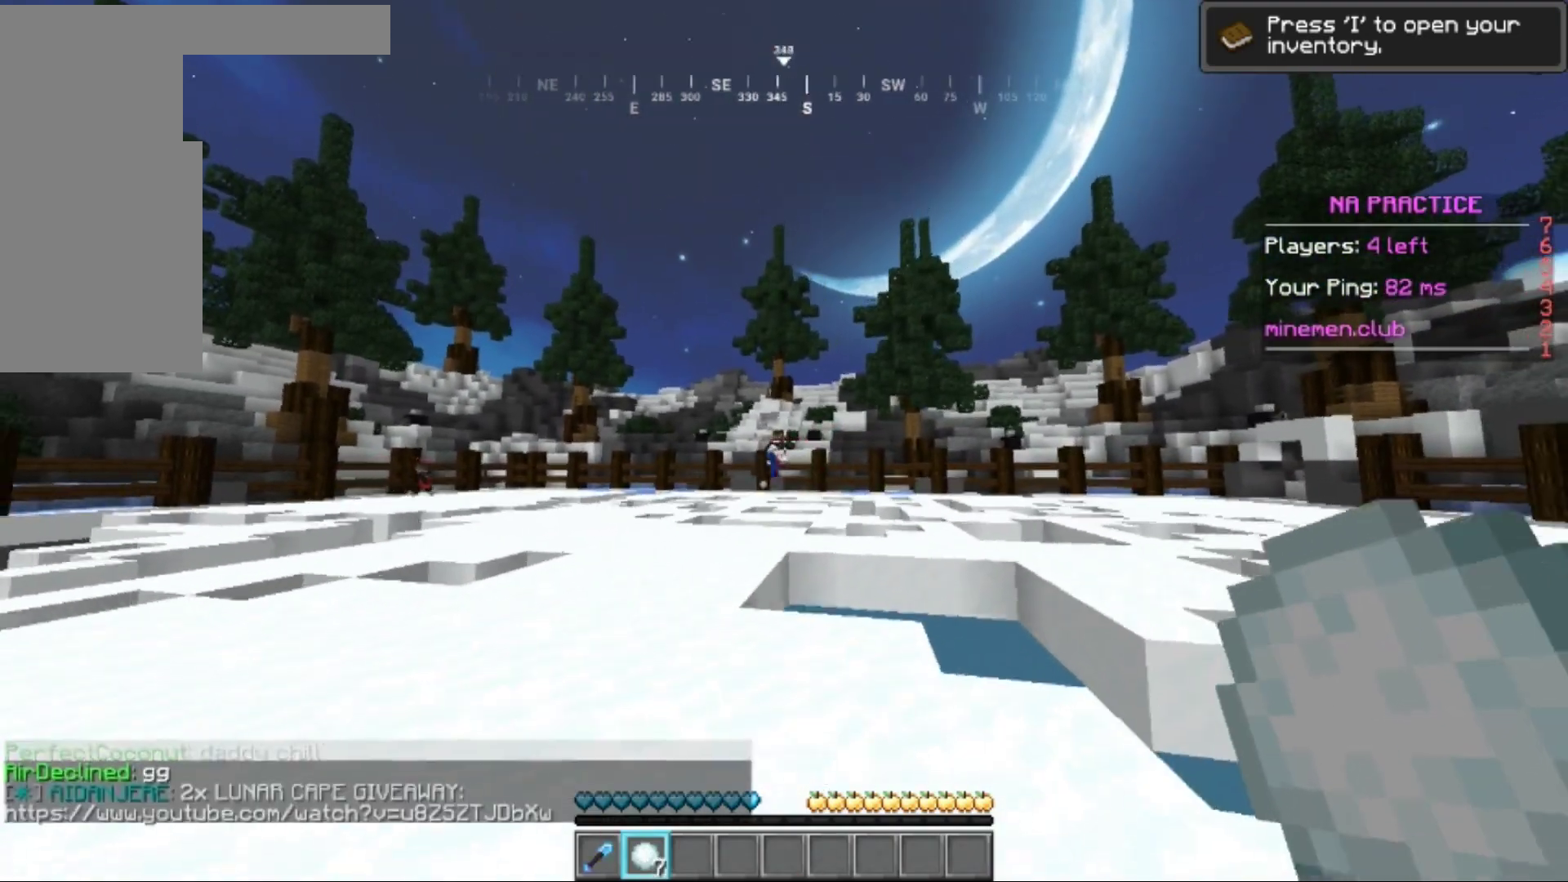
{"keys": ["w"], "mouse": [], "events": [[201, "s", "up"], [401, "w", "down"], [418, "a", "up"]]}
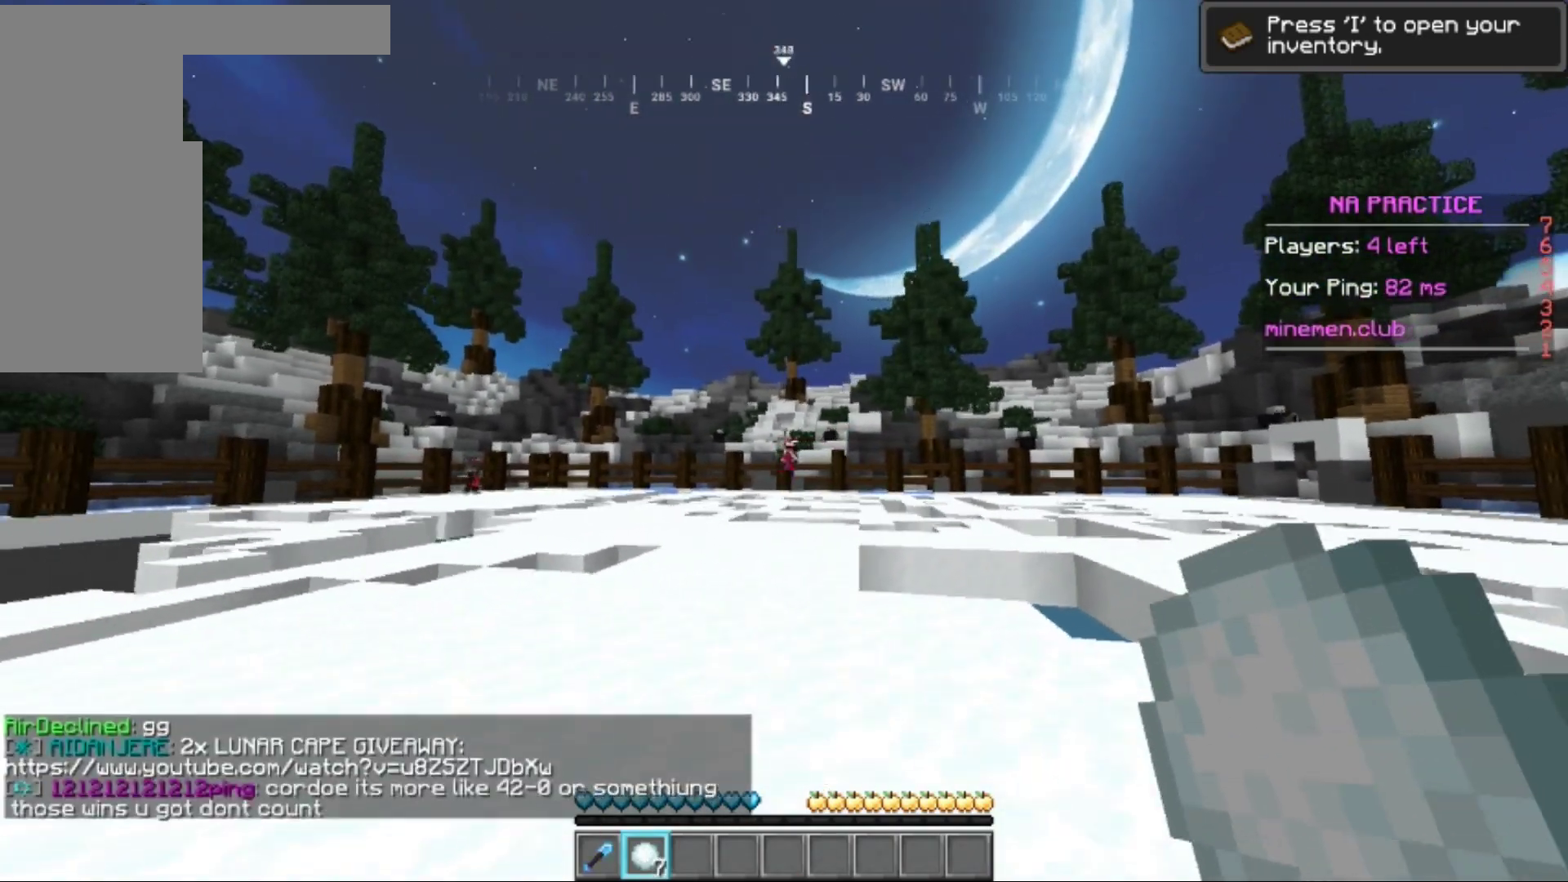
{"keys": ["w"], "mouse": [], "events": []}
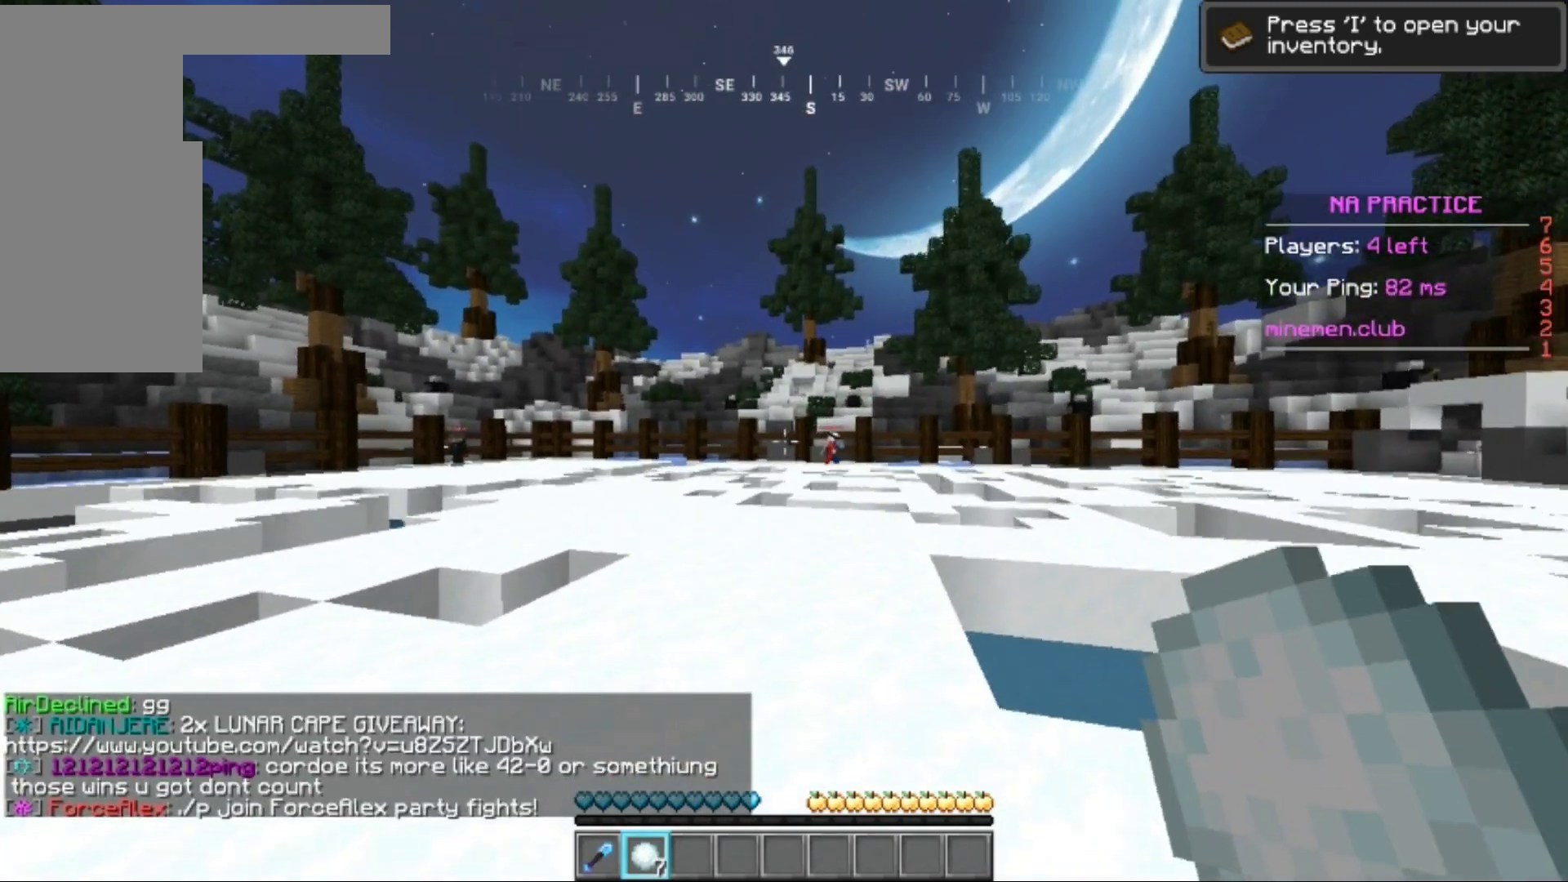
{"keys": ["d"], "mouse": ["right"], "events": [[217, "w", "up"], [250, "a", "down"], [351, "w", "down"], [451, "mouse_right", "down"], [484, "a", "up"], [484, "d", "down"], [484, "w", "up"]]}
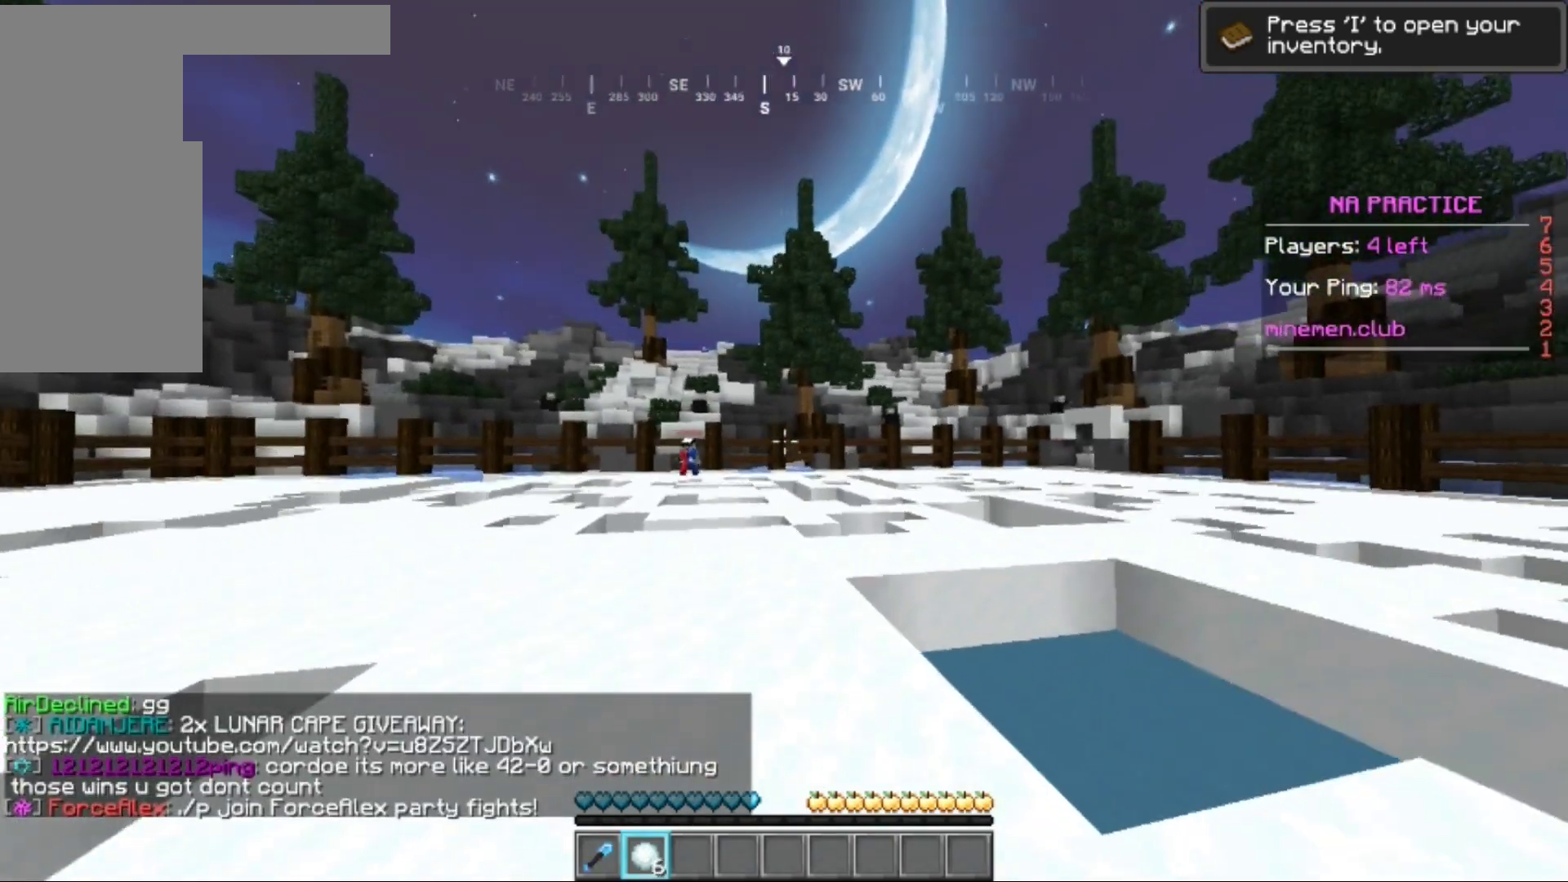
{"keys": ["w"], "mouse": [], "events": [[117, "mouse_right", "up"], [133, "s", "down"], [334, "s", "up"], [384, "d", "up"], [400, "w", "down"]]}
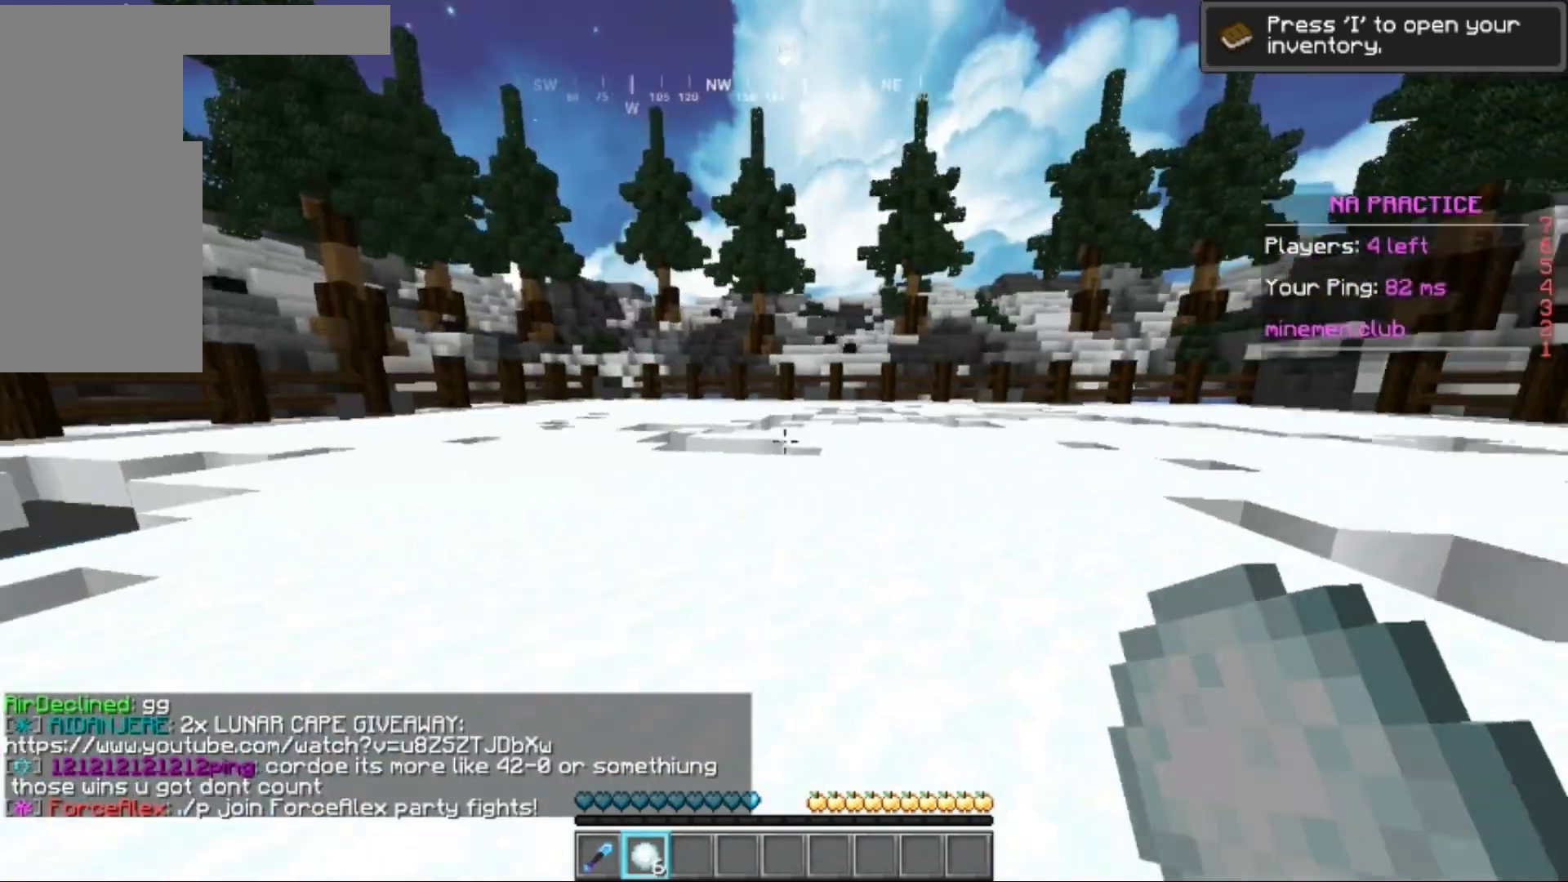
{"keys": ["a", "w"], "mouse": [], "events": [[150, "a", "down"]]}
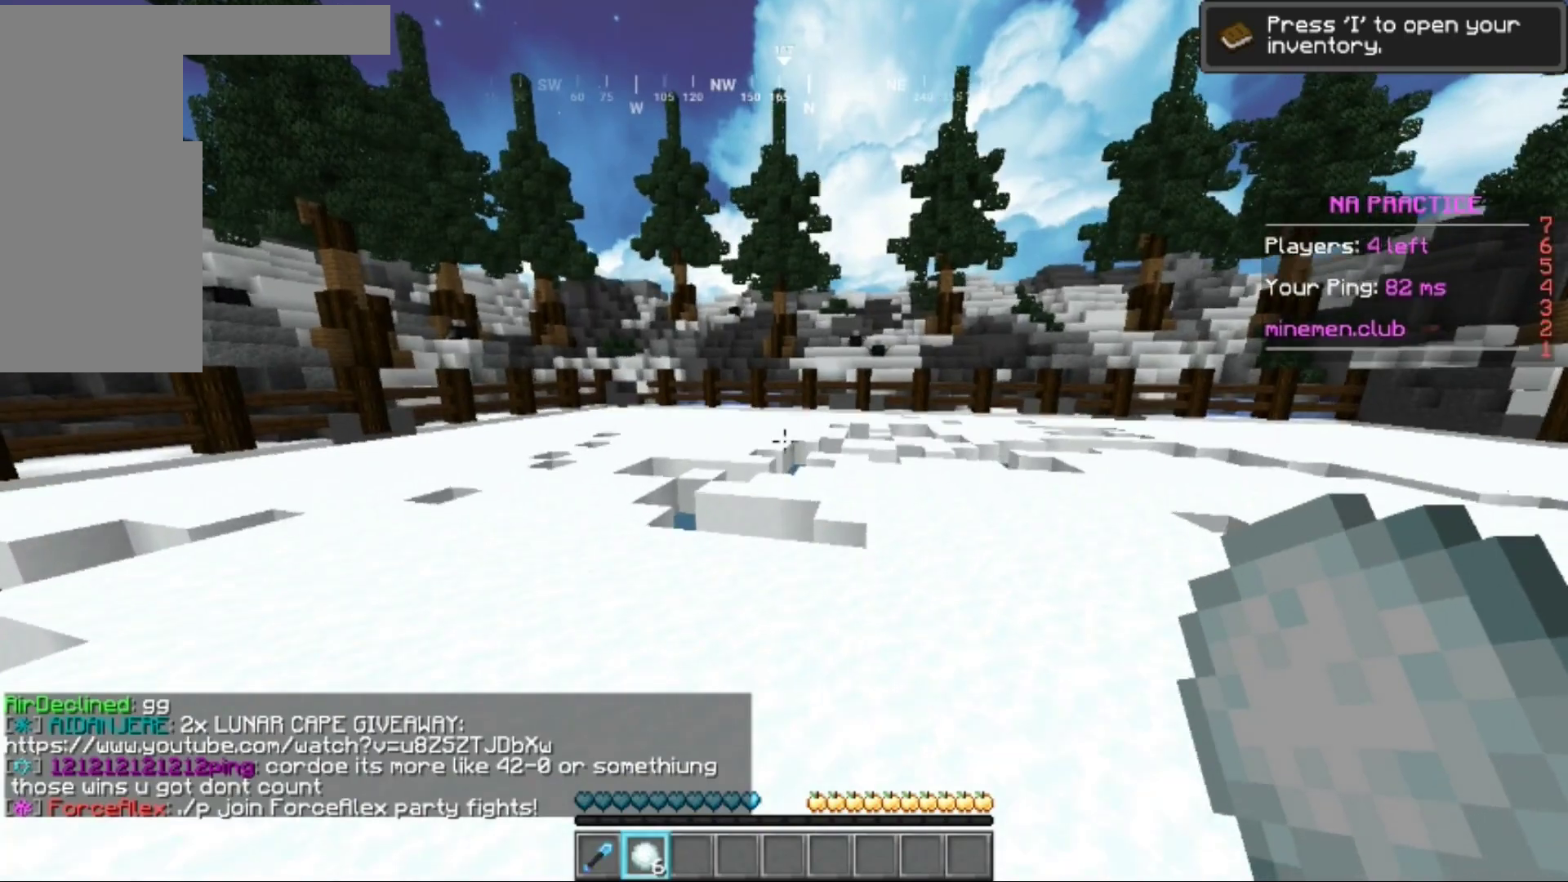
{"keys": [], "mouse": [], "events": [[468, "w", "up"], [485, "a", "up"]]}
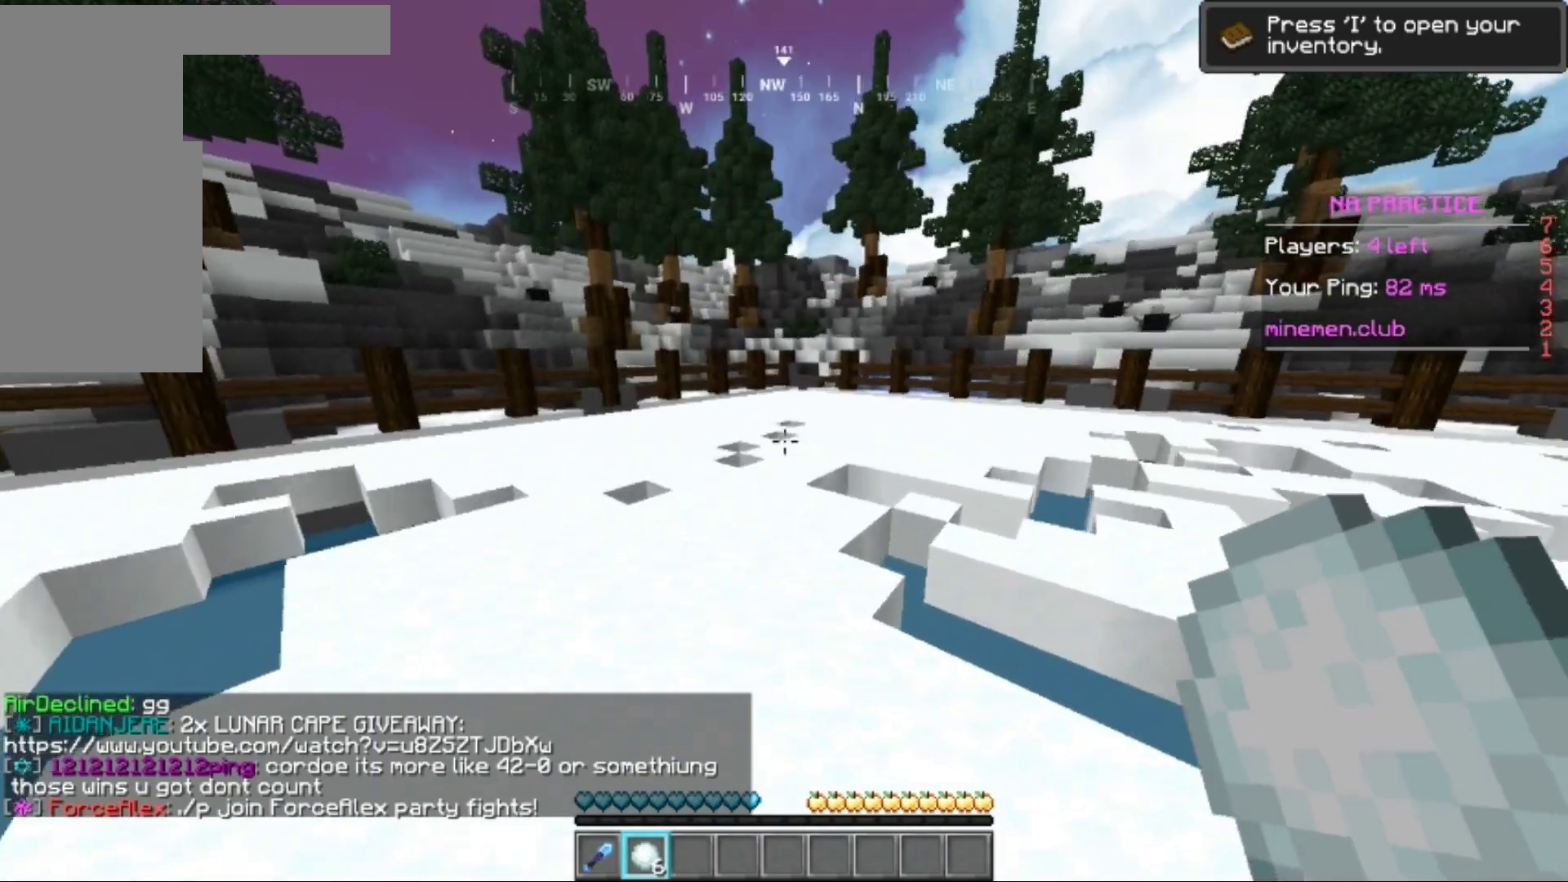
{"keys": ["a", "w"], "mouse": [], "events": [[233, "w", "down"], [500, "a", "down"]]}
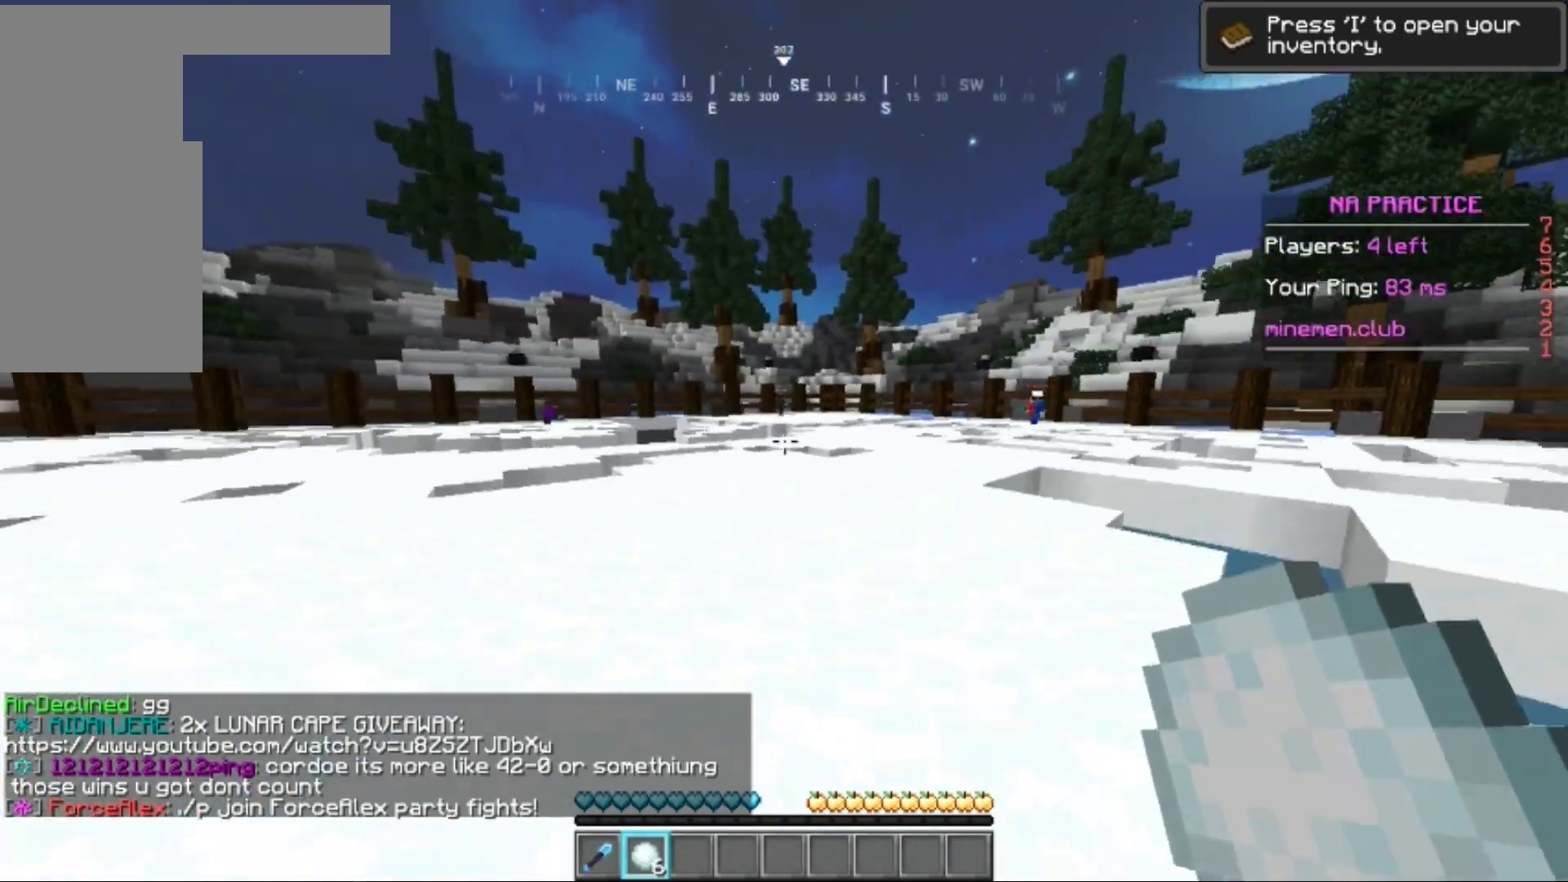
{"keys": ["a", "d", "w"], "mouse": [], "events": [[301, "d", "down"], [318, "a", "up"], [468, "a", "down"]]}
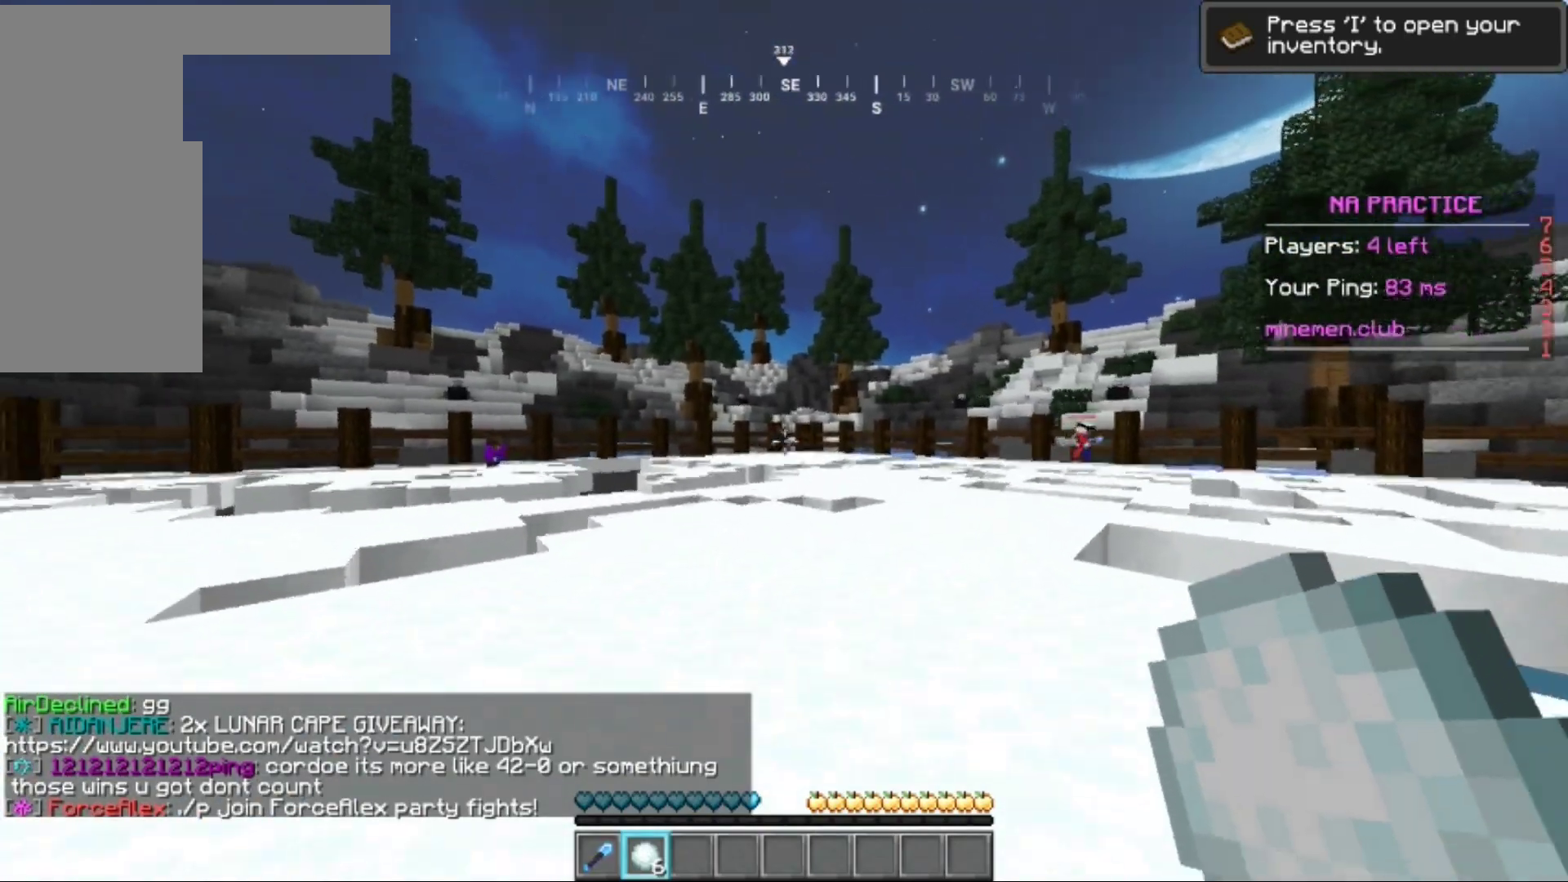
{"keys": ["a", "d", "w"], "mouse": ["right"], "events": [[34, "d", "up"], [468, "mouse_right", "down"], [501, "d", "down"]]}
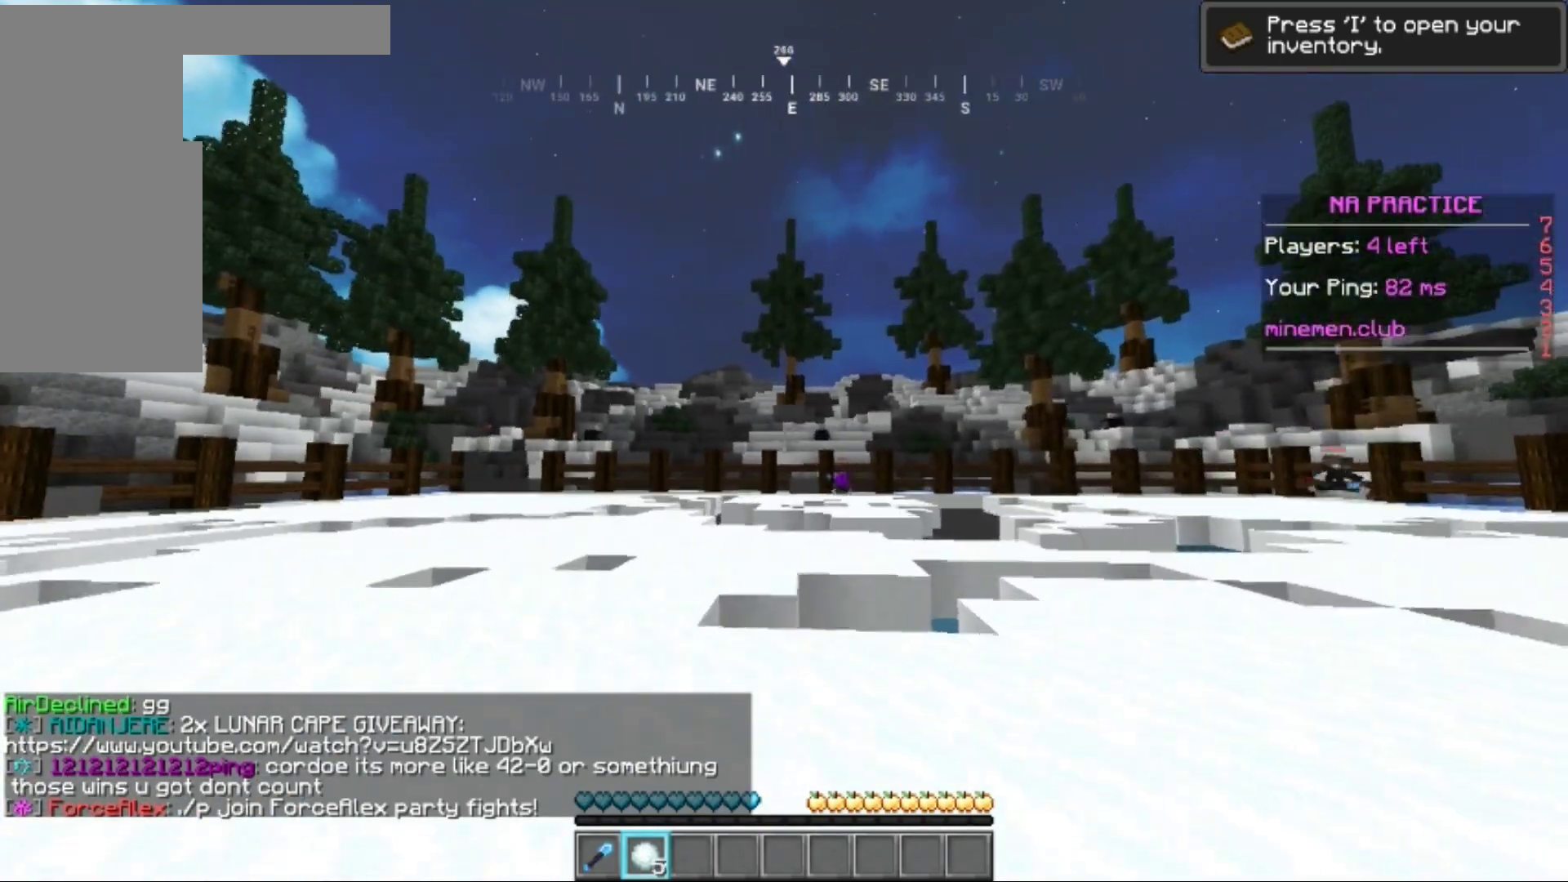
{"keys": ["a"], "mouse": [], "events": [[50, "a", "up"], [84, "mouse_right", "up"], [100, "w", "up"], [267, "mouse_right", "down"], [317, "s", "down"], [384, "a", "down"], [451, "d", "up"], [451, "mouse_right", "up"], [501, "s", "up"]]}
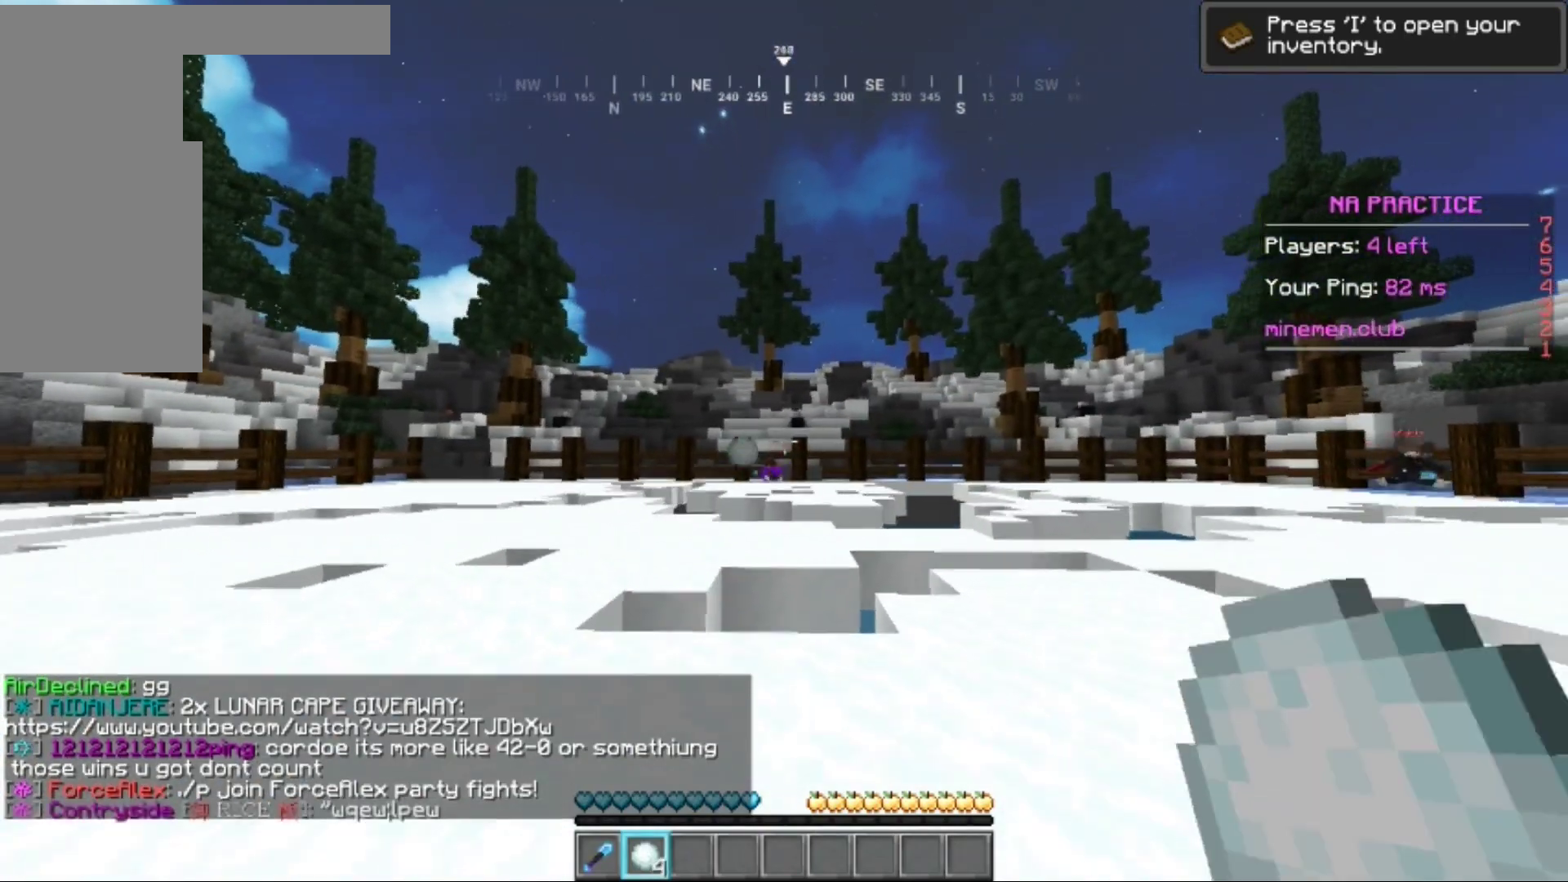
{"keys": ["a", "w"], "mouse": [], "events": [[234, "w", "down"]]}
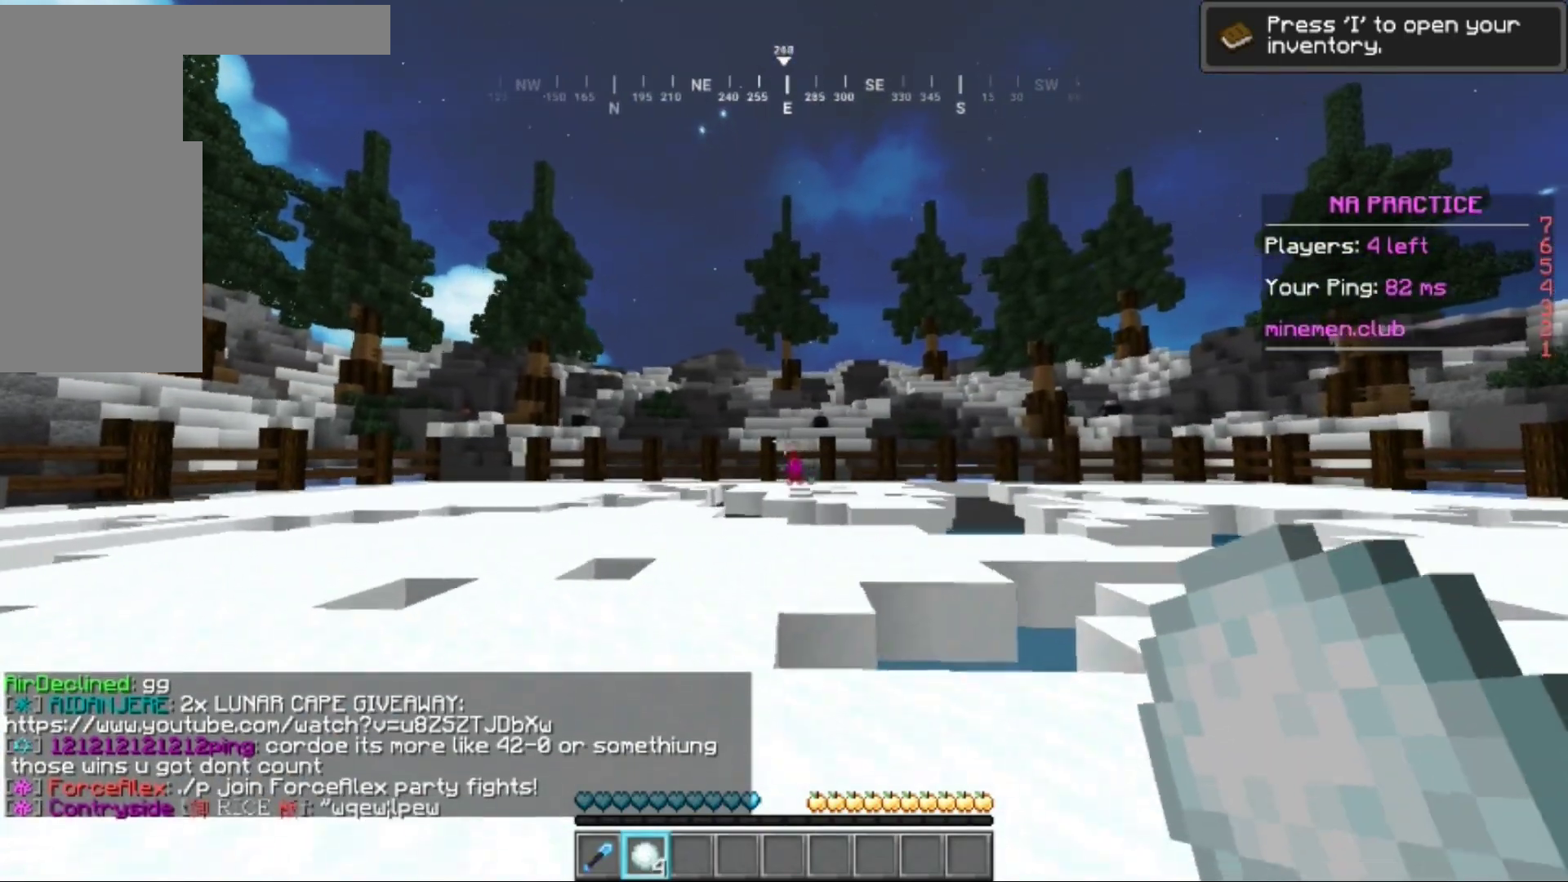
{"keys": ["d"], "mouse": [], "events": [[183, "a", "up"], [400, "w", "up"], [501, "d", "down"]]}
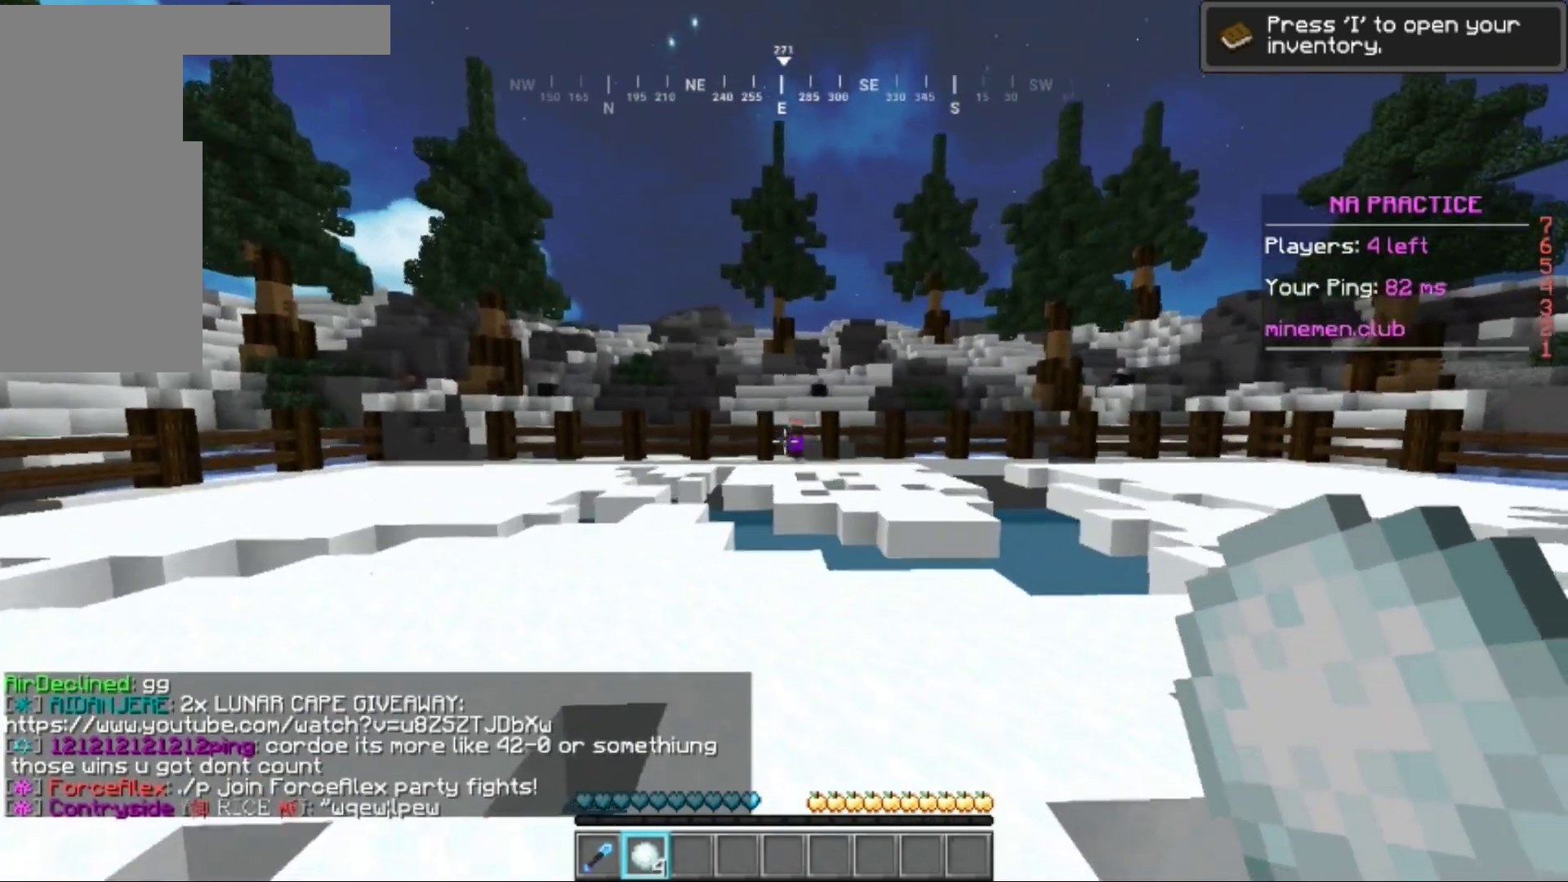
{"keys": ["d"], "mouse": [], "events": []}
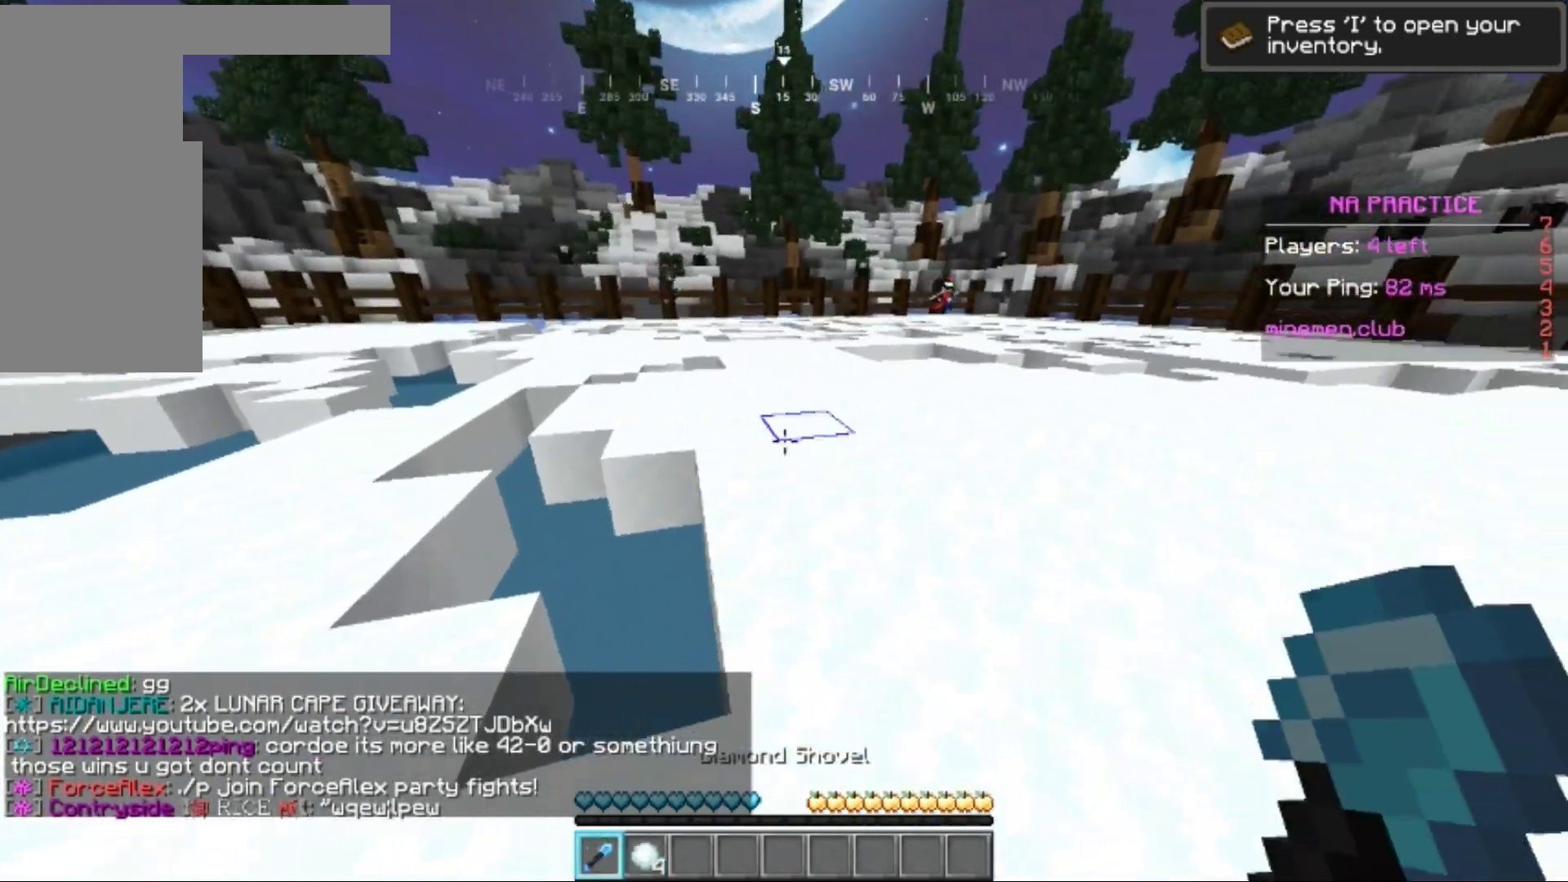
{"keys": ["d", "w"], "mouse": [], "events": [[167, "w", "down"]]}